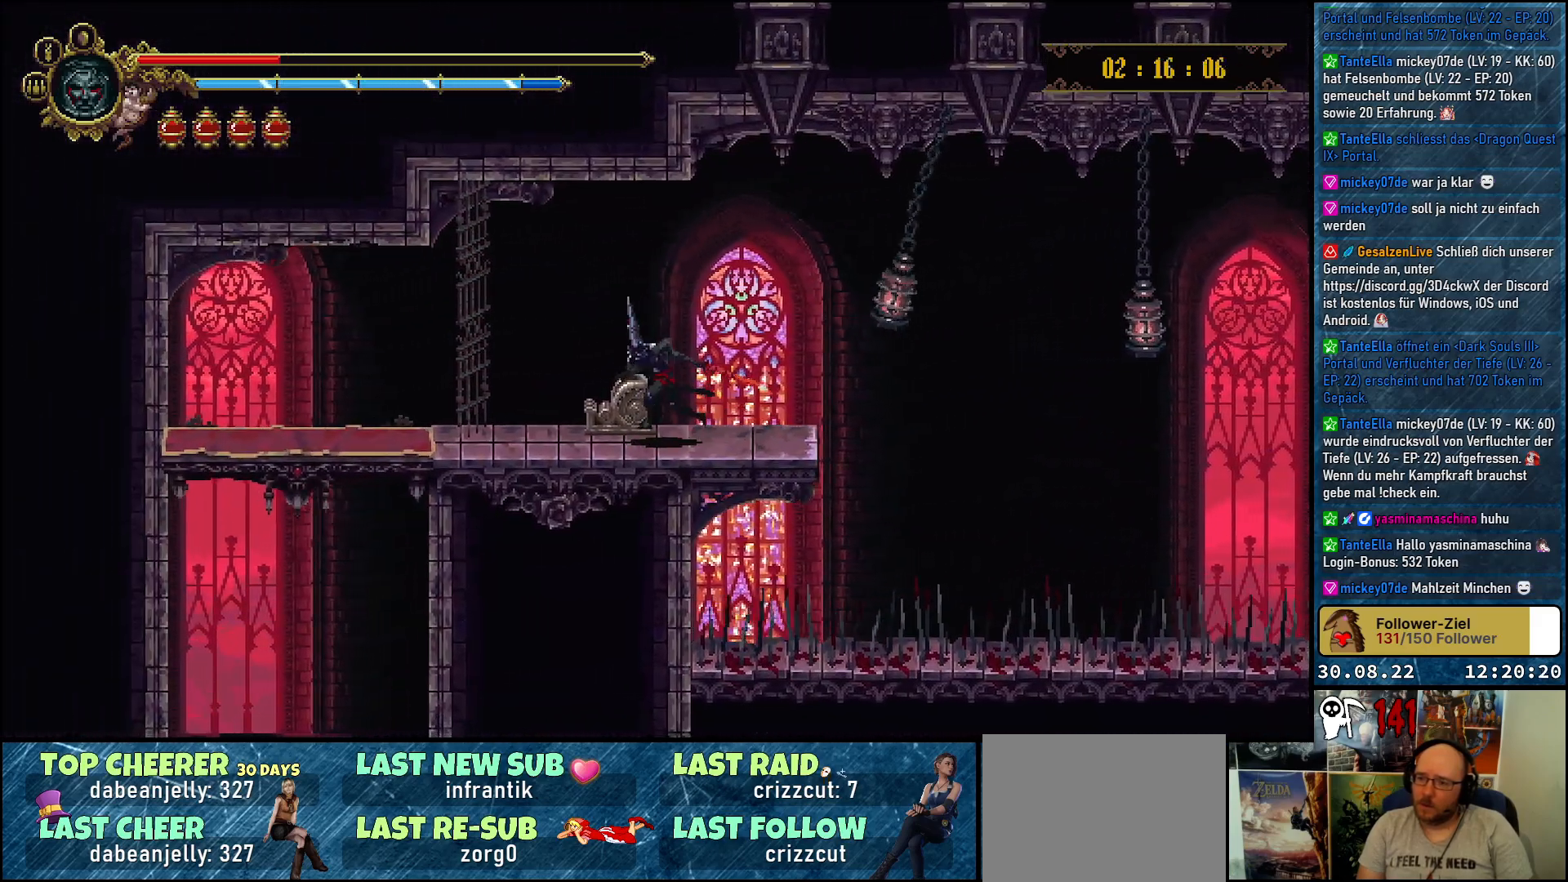
Gameplay with a controller (Xbox layout); each line is a JSON object with the inputs held at the frame after it. "events" lists button and stick changes between this image and that frame as [ms after this image, input, new state], when the widget could be followed in between.
{"buttons": [], "left_stick": "center", "right_stick": "center", "events": [[167, "Y", "down"], [267, "Y", "up"], [333, "Y", "down"], [350, "DPAD_LEFT", "up"], [417, "Y", "up"]]}
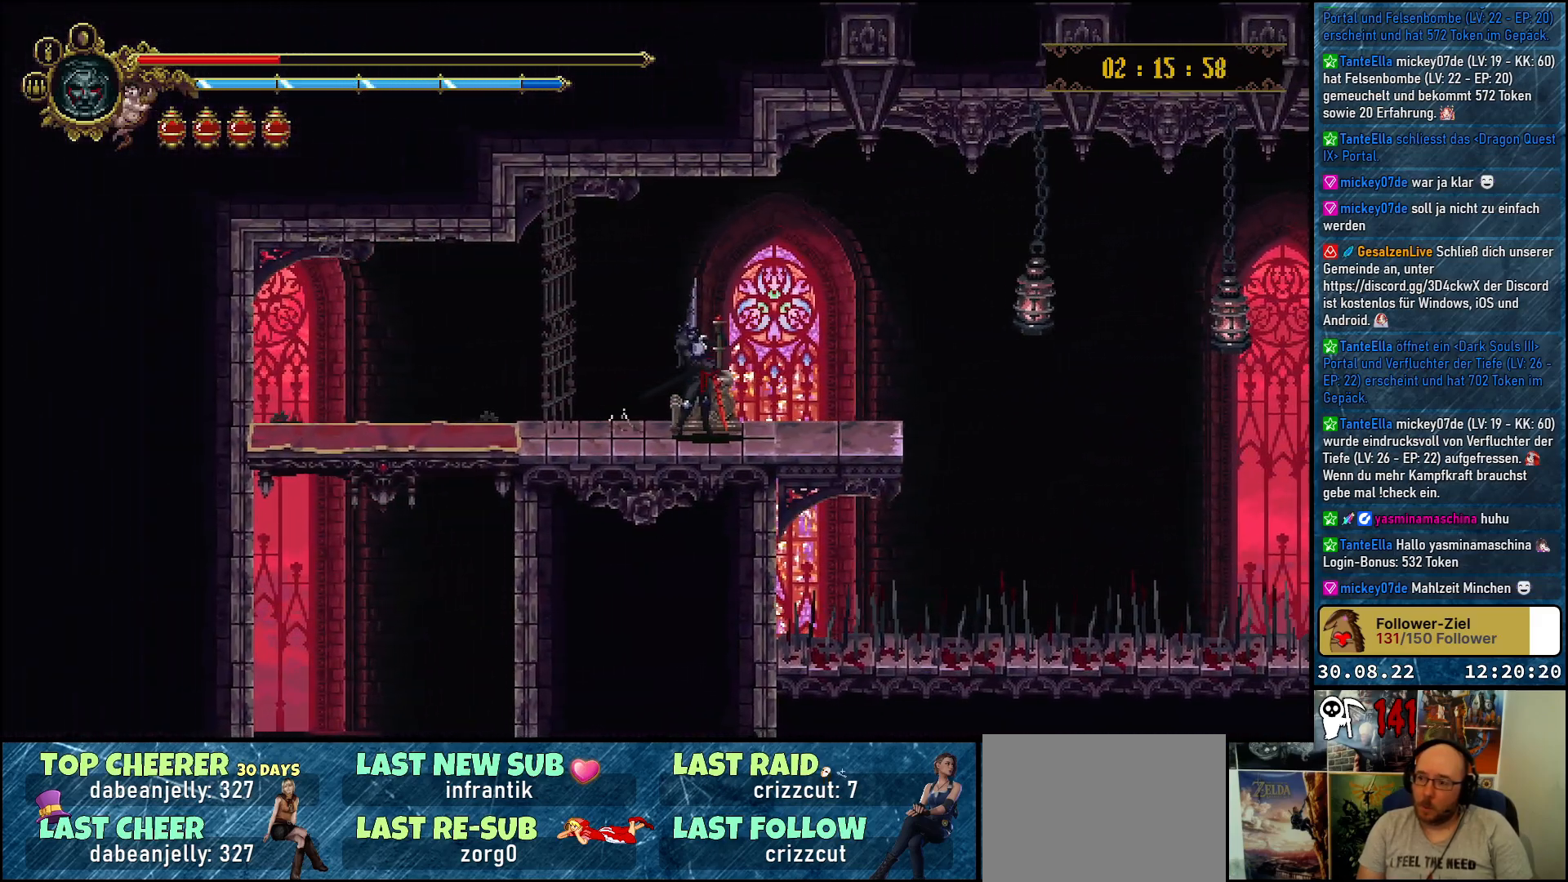
{"buttons": [], "left_stick": "center", "right_stick": "center", "events": []}
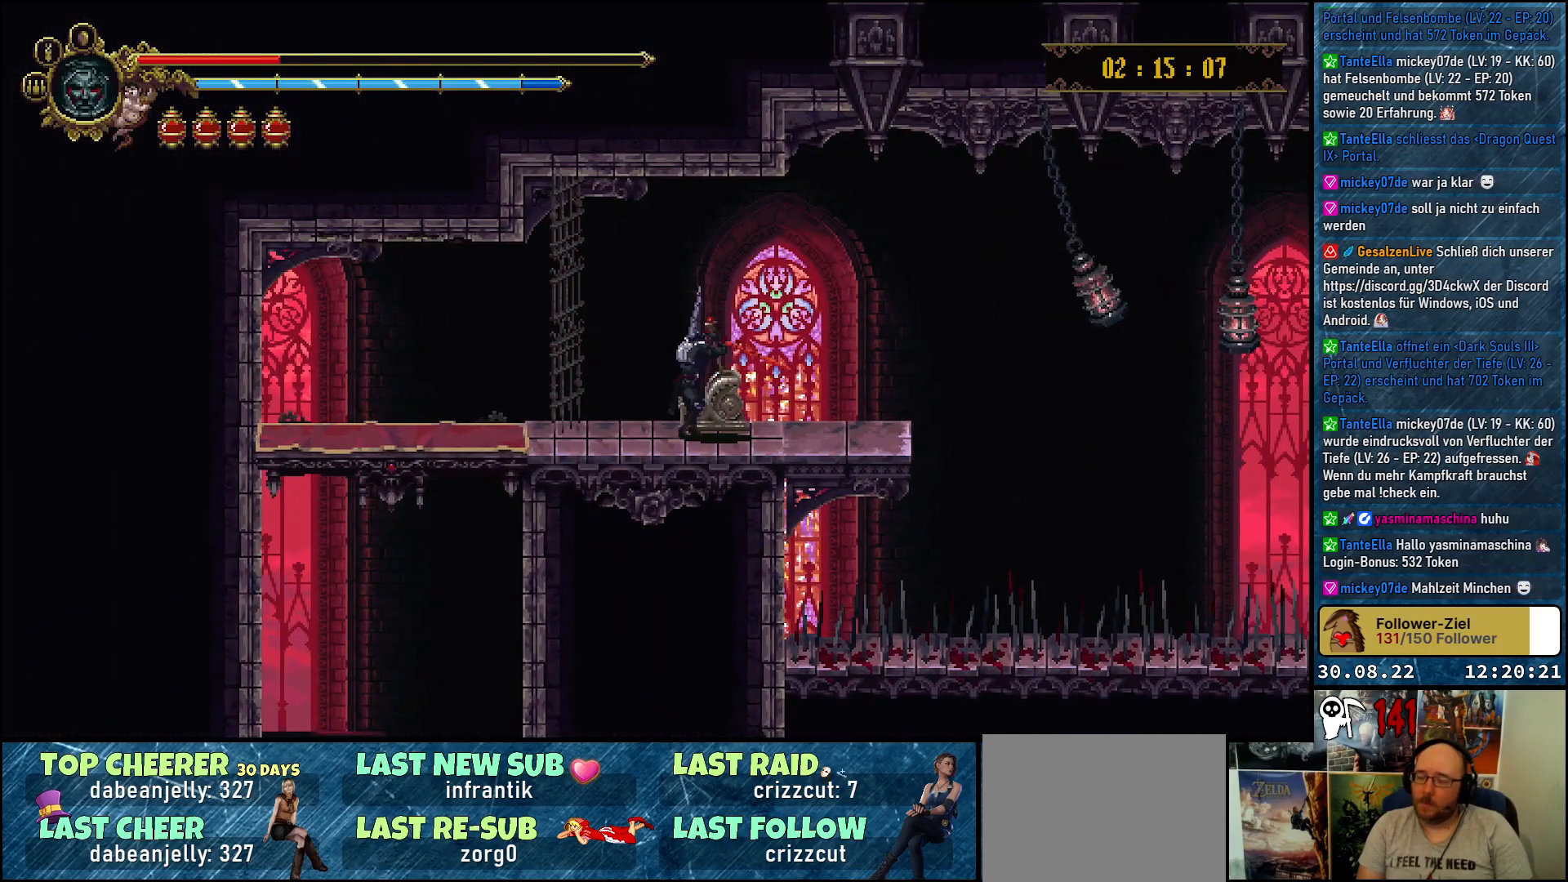
{"buttons": ["DPAD_LEFT"], "left_stick": "center", "right_stick": "center", "events": [[500, "DPAD_LEFT", "down"]]}
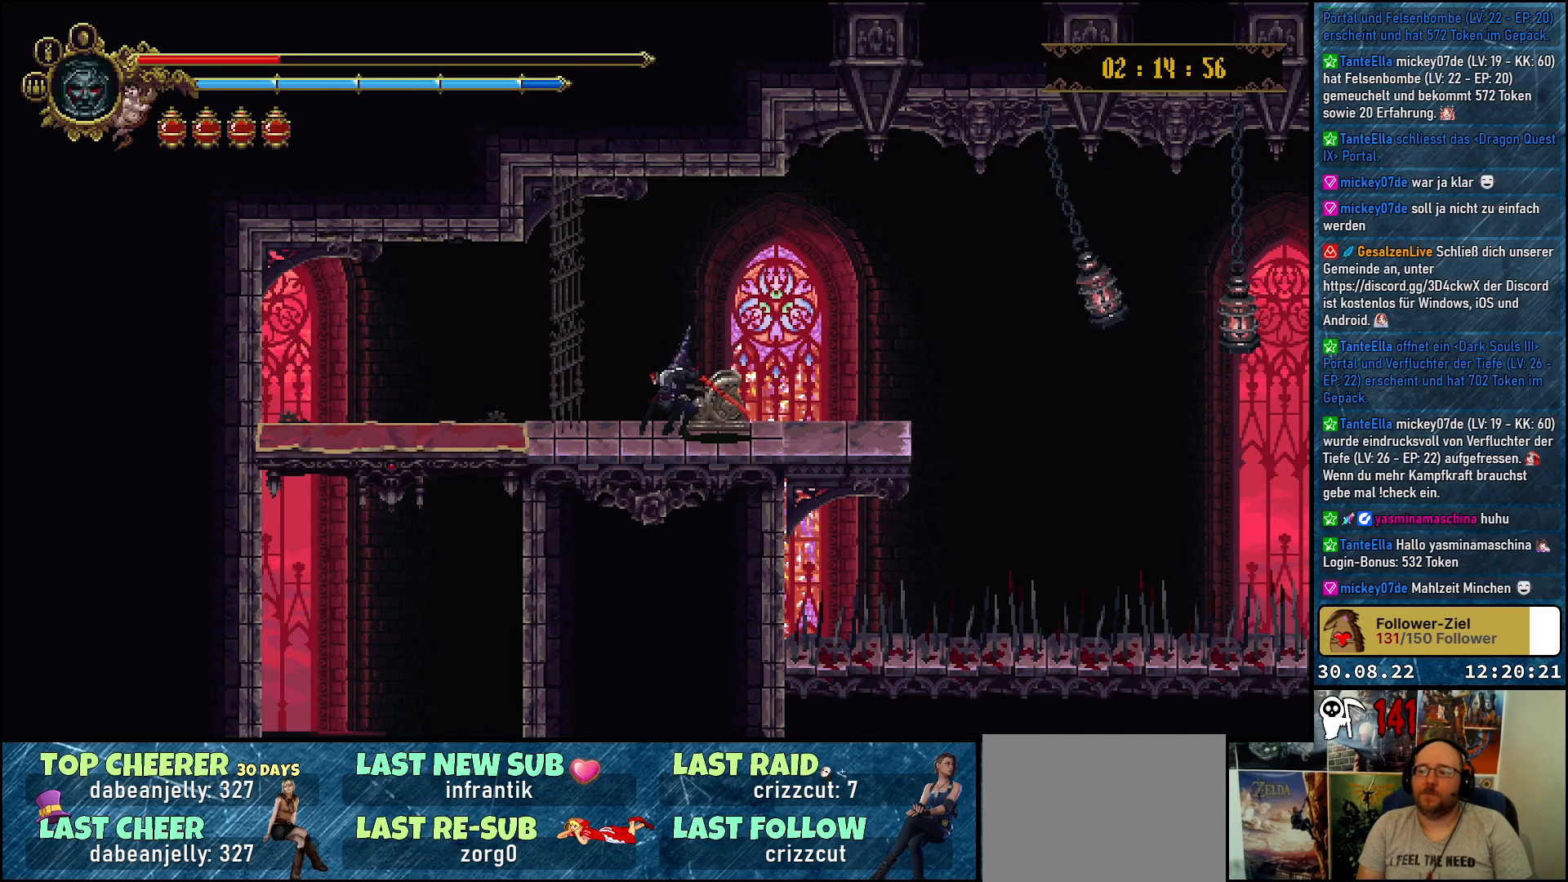
{"buttons": ["DPAD_LEFT"], "left_stick": "center", "right_stick": "center", "events": []}
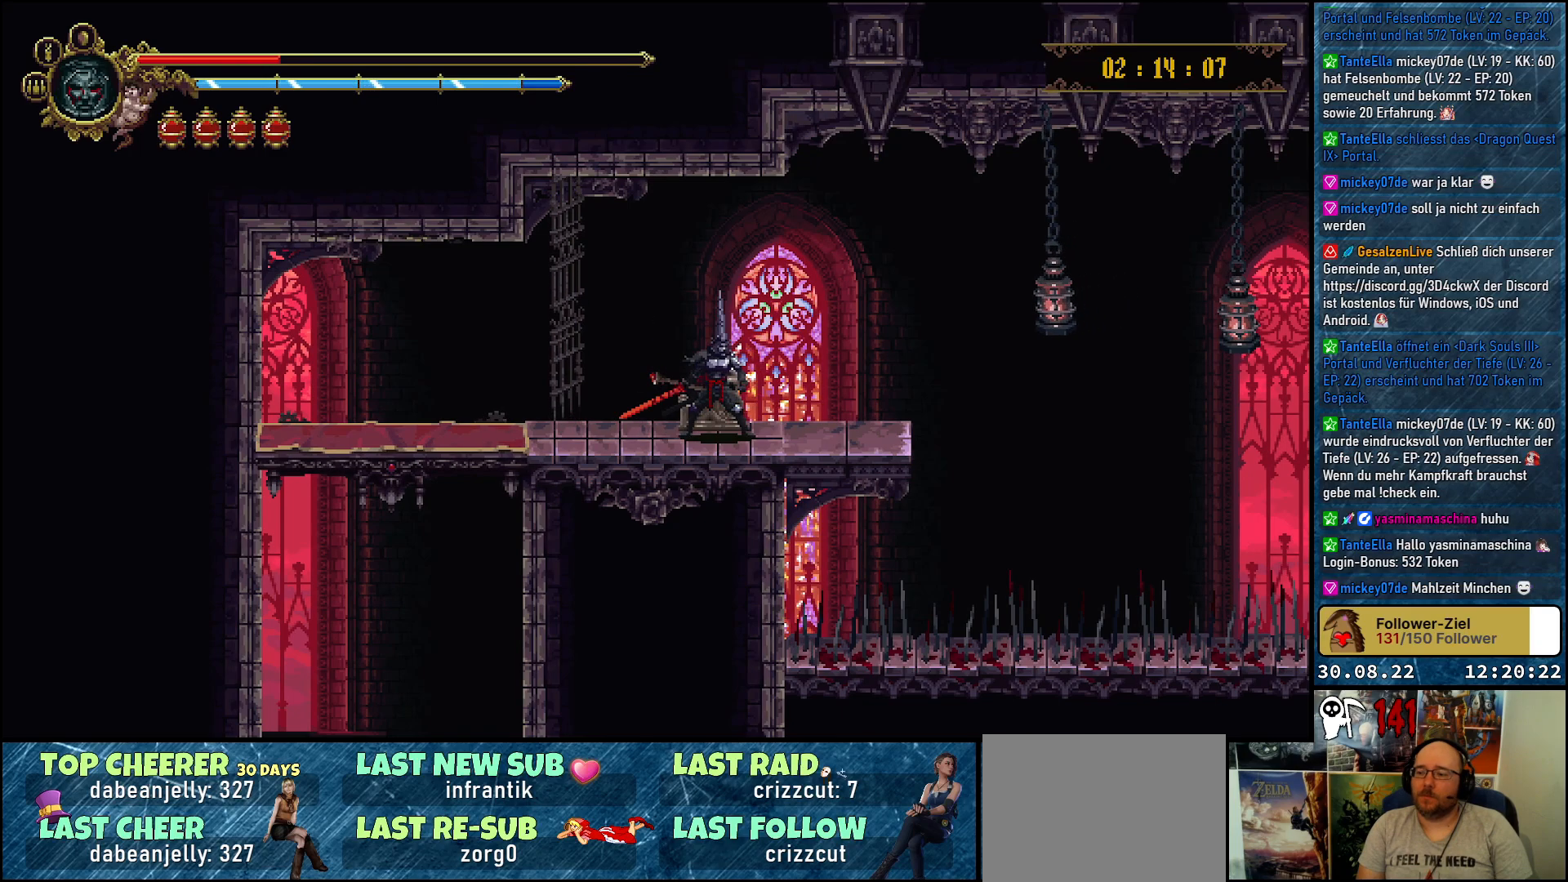
{"buttons": [], "left_stick": "center", "right_stick": "center", "events": [[133, "R2", "down"], [300, "R2", "up"], [400, "DPAD_LEFT", "up"]]}
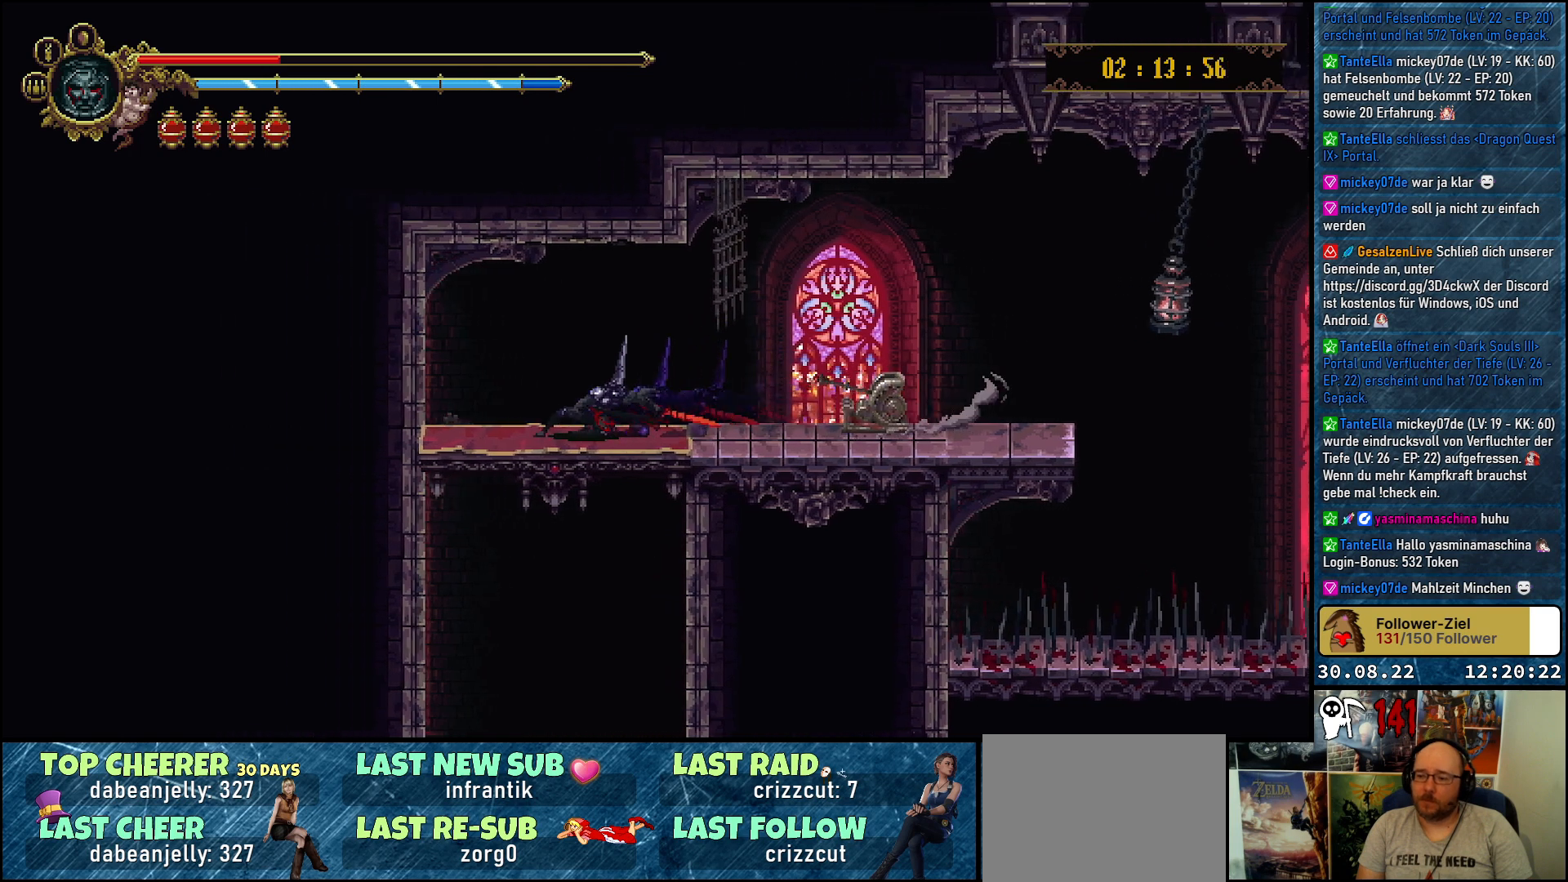
{"buttons": [], "left_stick": "center", "right_stick": "center", "events": [[100, "DPAD_DOWN", "down"], [383, "DPAD_DOWN", "up"]]}
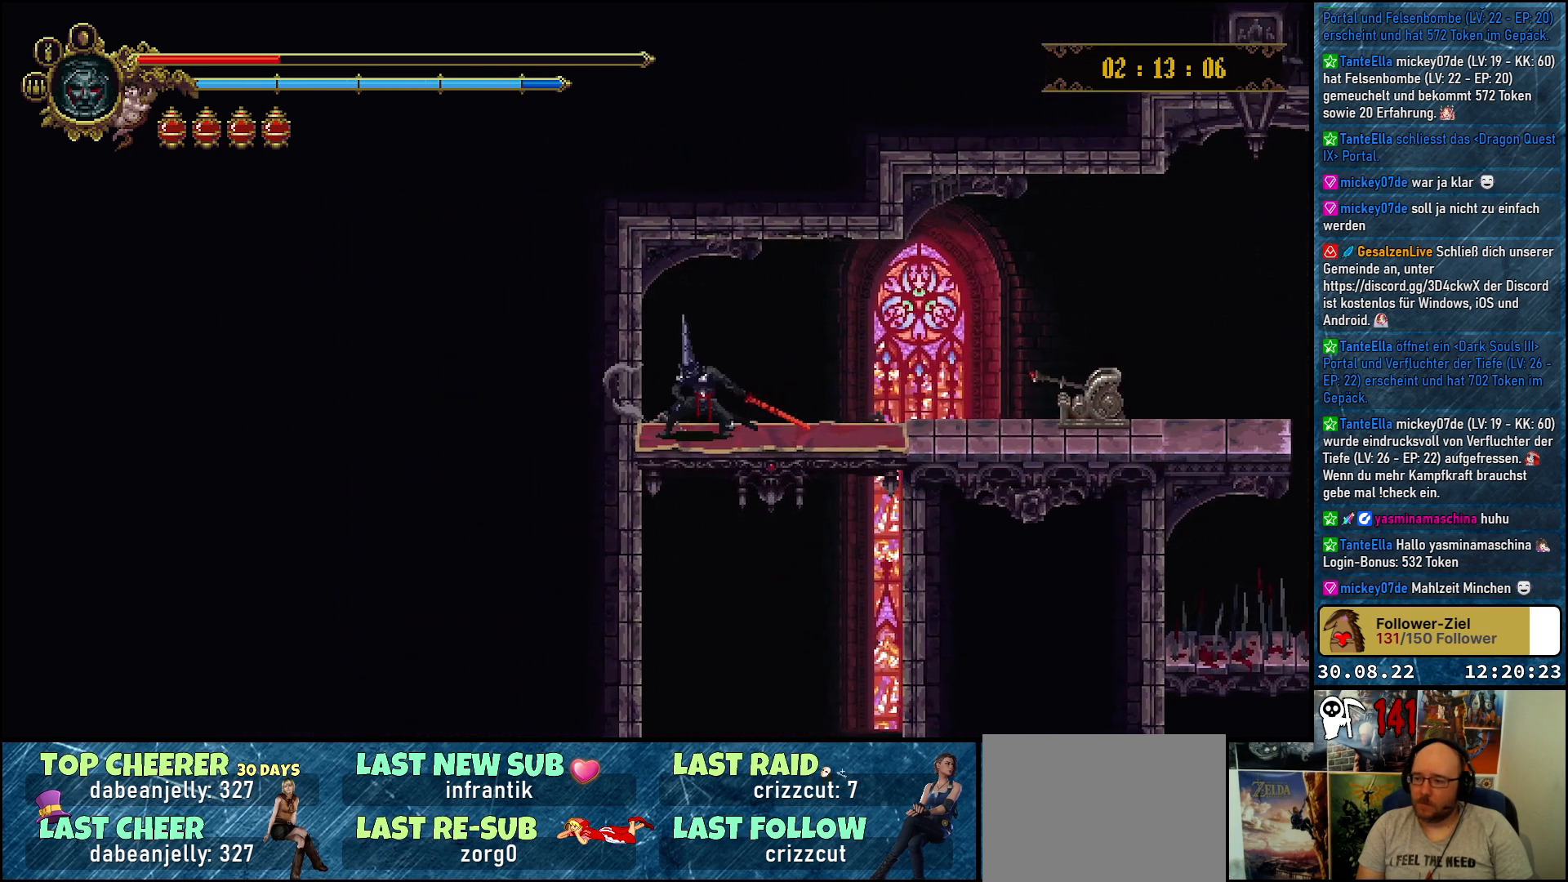
{"buttons": ["DPAD_DOWN"], "left_stick": "center", "right_stick": "center", "events": [[83, "DPAD_RIGHT", "down"], [200, "DPAD_RIGHT", "up"], [350, "DPAD_DOWN", "down"]]}
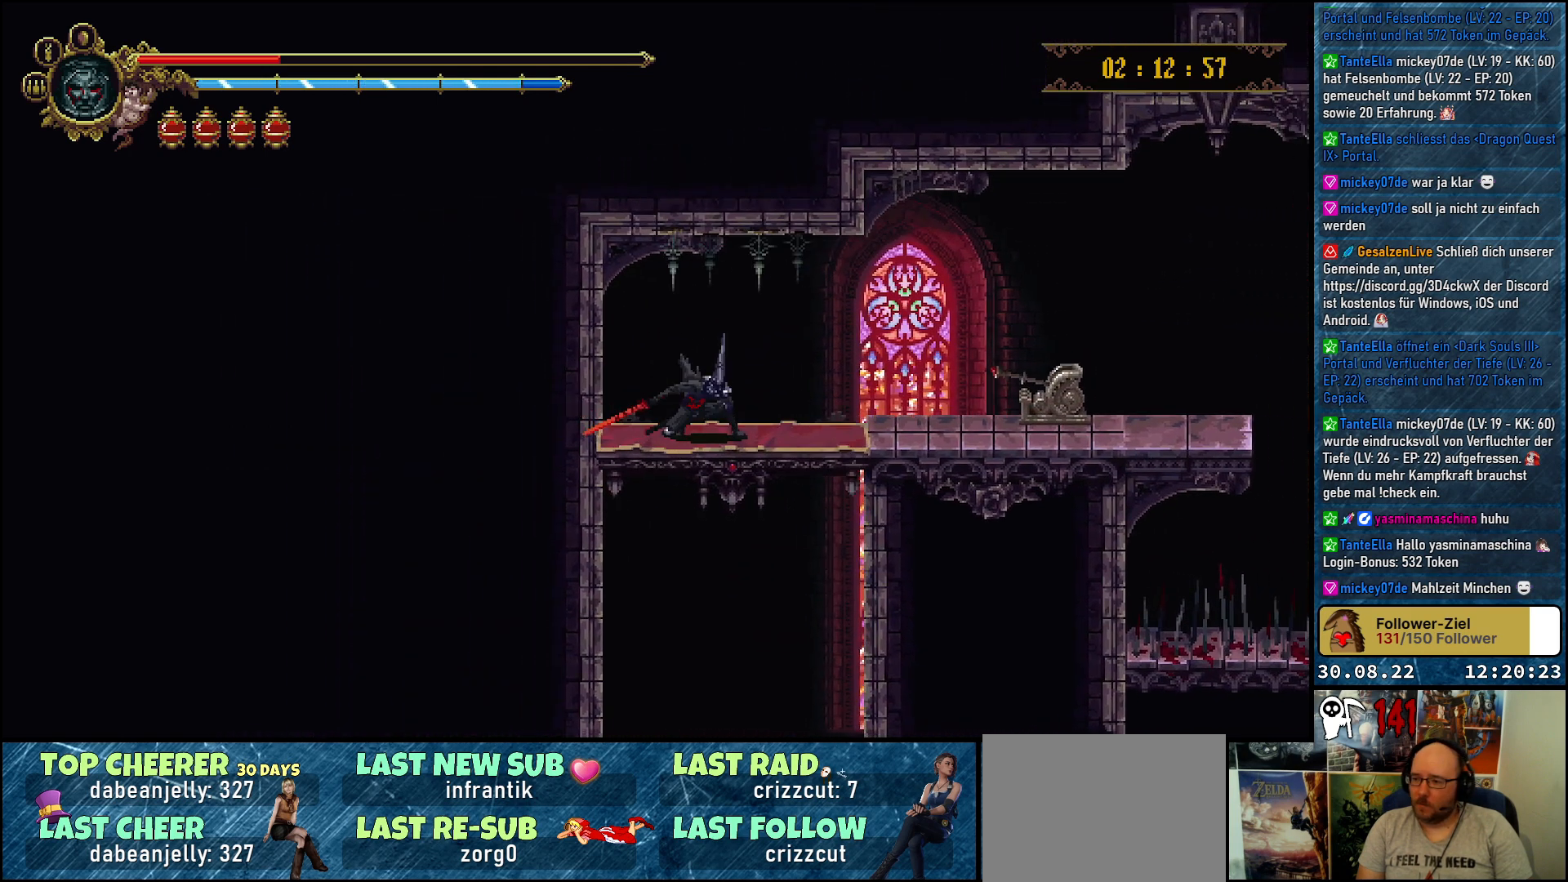
{"buttons": ["DPAD_DOWN"], "left_stick": "center", "right_stick": "center", "events": []}
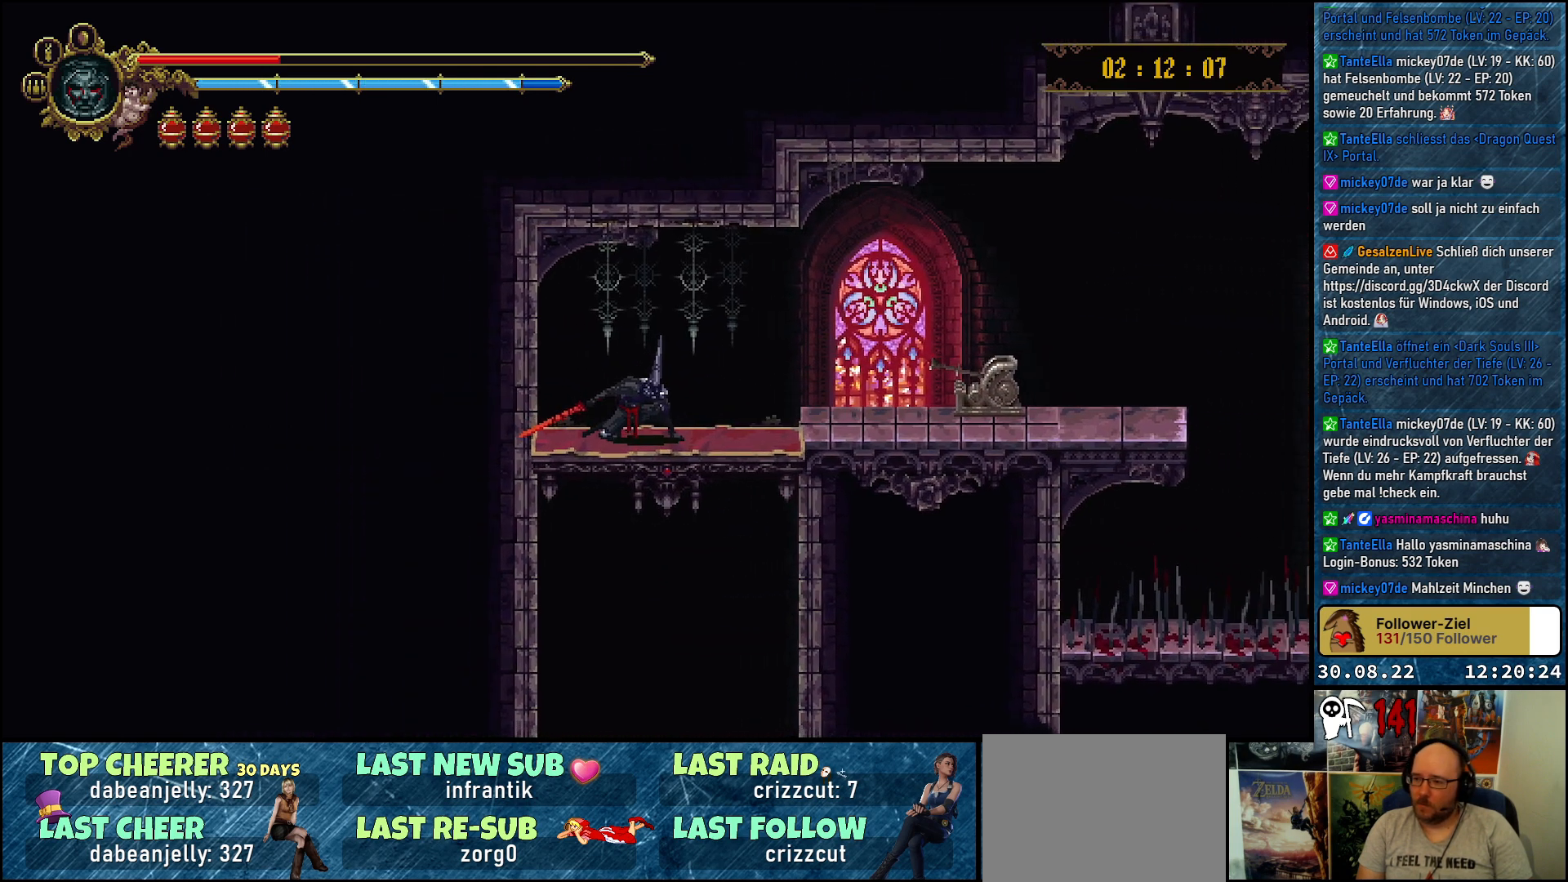
{"buttons": [], "left_stick": "center", "right_stick": "center", "events": [[483, "DPAD_DOWN", "up"]]}
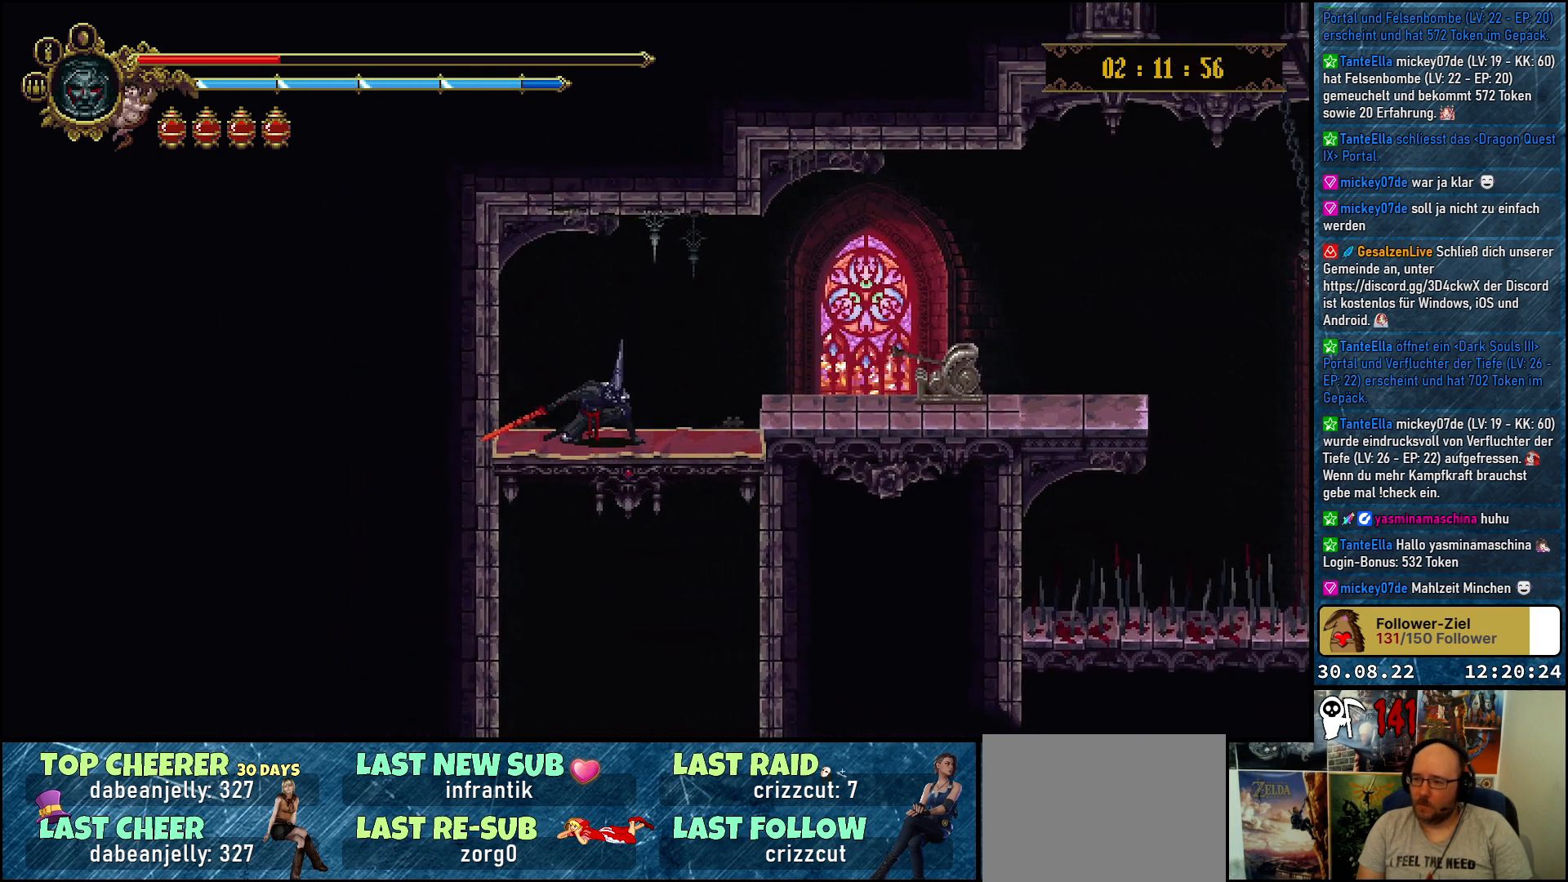
{"buttons": [], "left_stick": "center", "right_stick": "center", "events": [[200, "DPAD_RIGHT", "down"], [267, "DPAD_RIGHT", "up"]]}
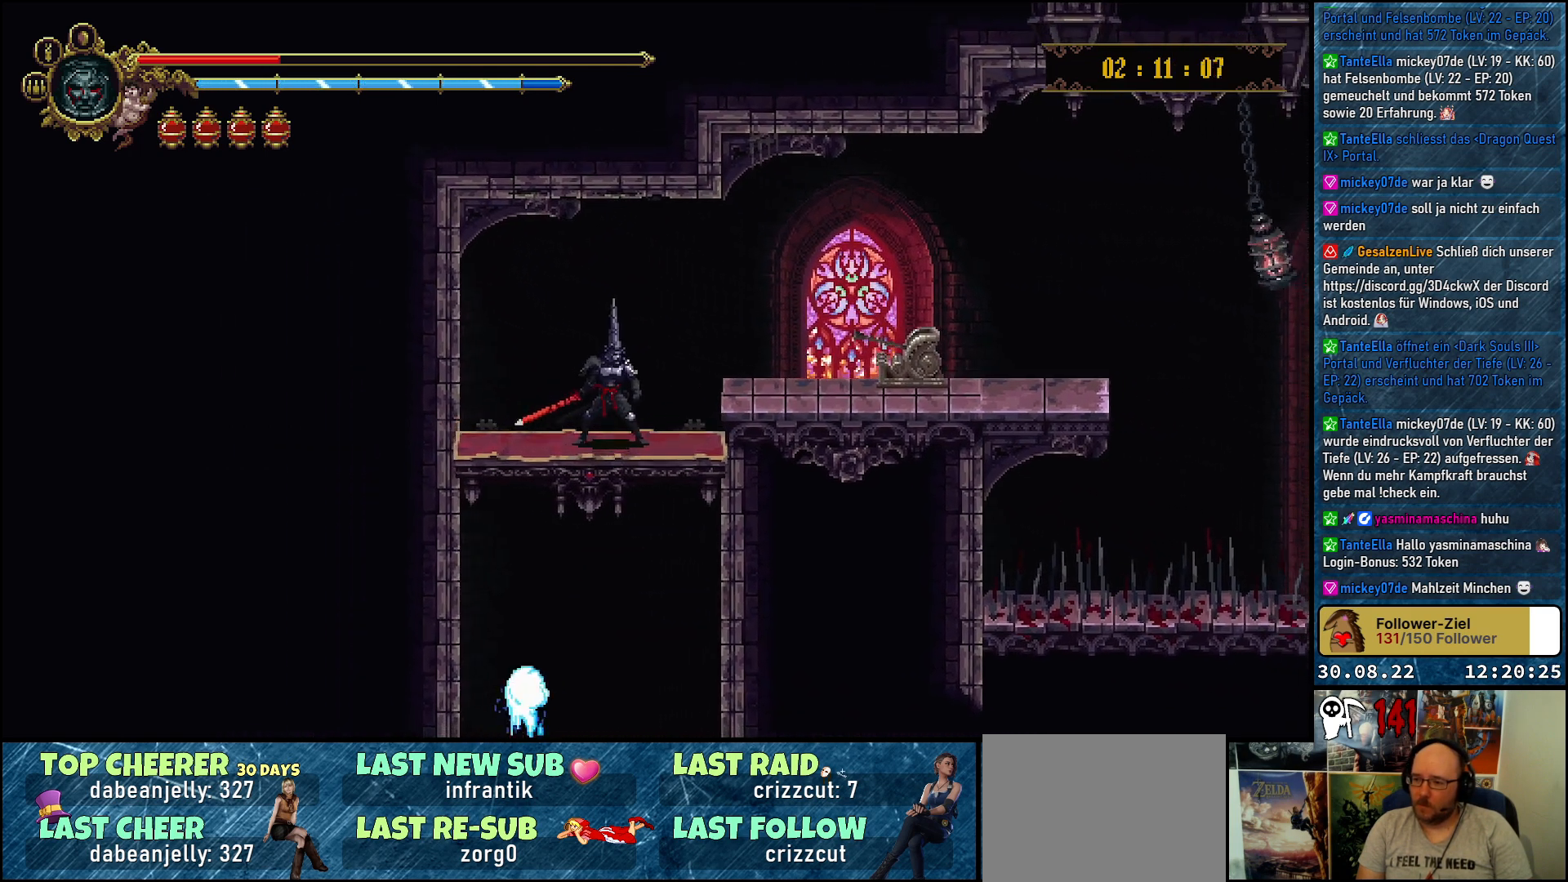
{"buttons": ["DPAD_LEFT"], "left_stick": "center", "right_stick": "center", "events": [[483, "DPAD_LEFT", "down"]]}
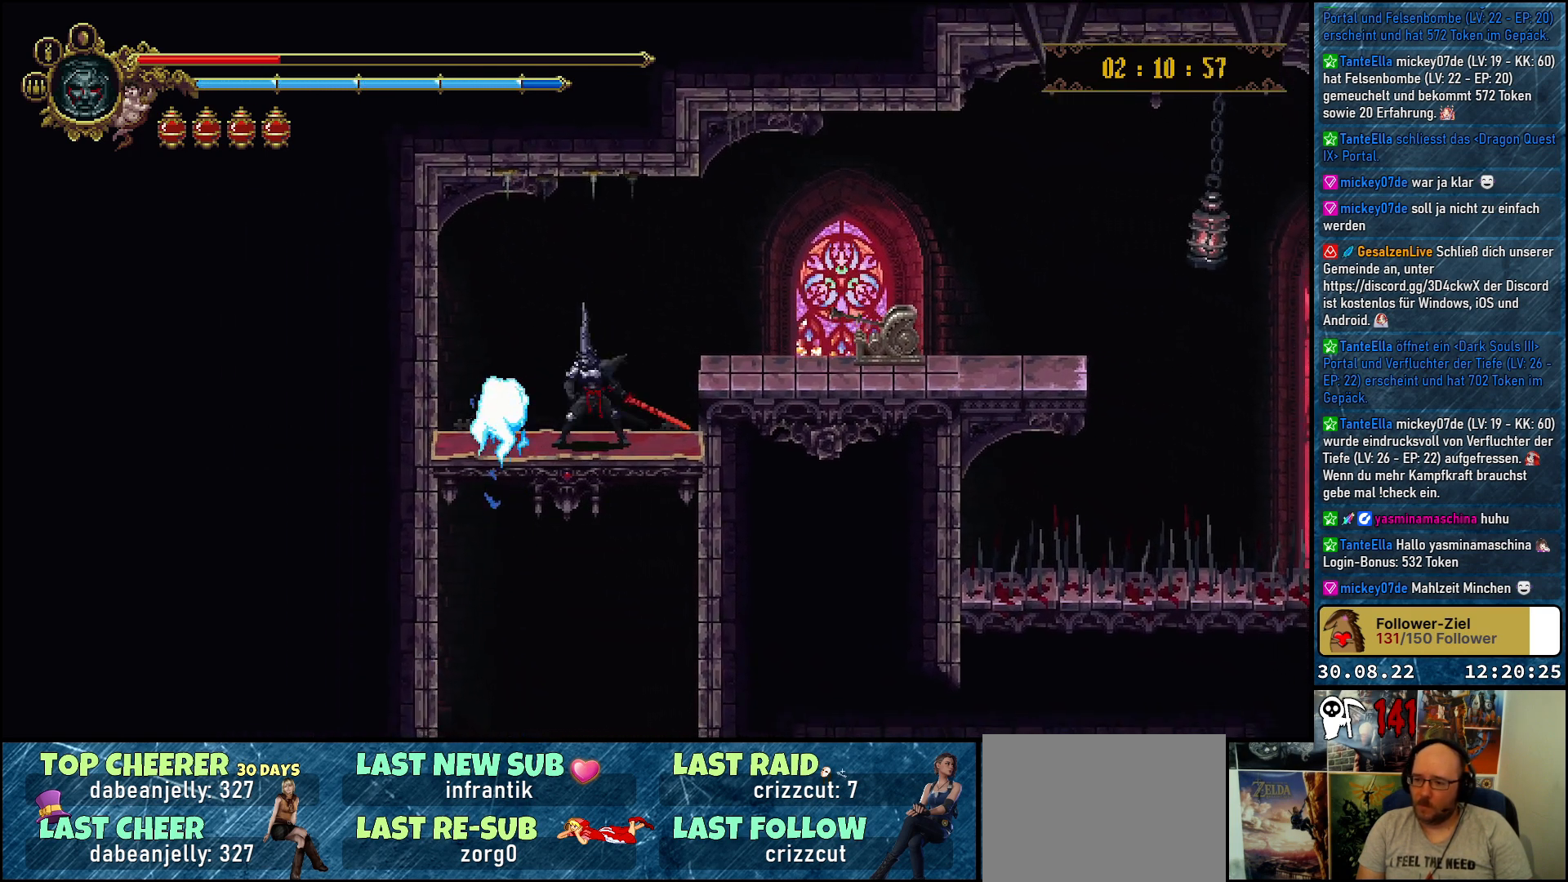
{"buttons": ["DPAD_RIGHT"], "left_stick": "center", "right_stick": "center", "events": [[317, "DPAD_LEFT", "up"], [450, "DPAD_RIGHT", "down"]]}
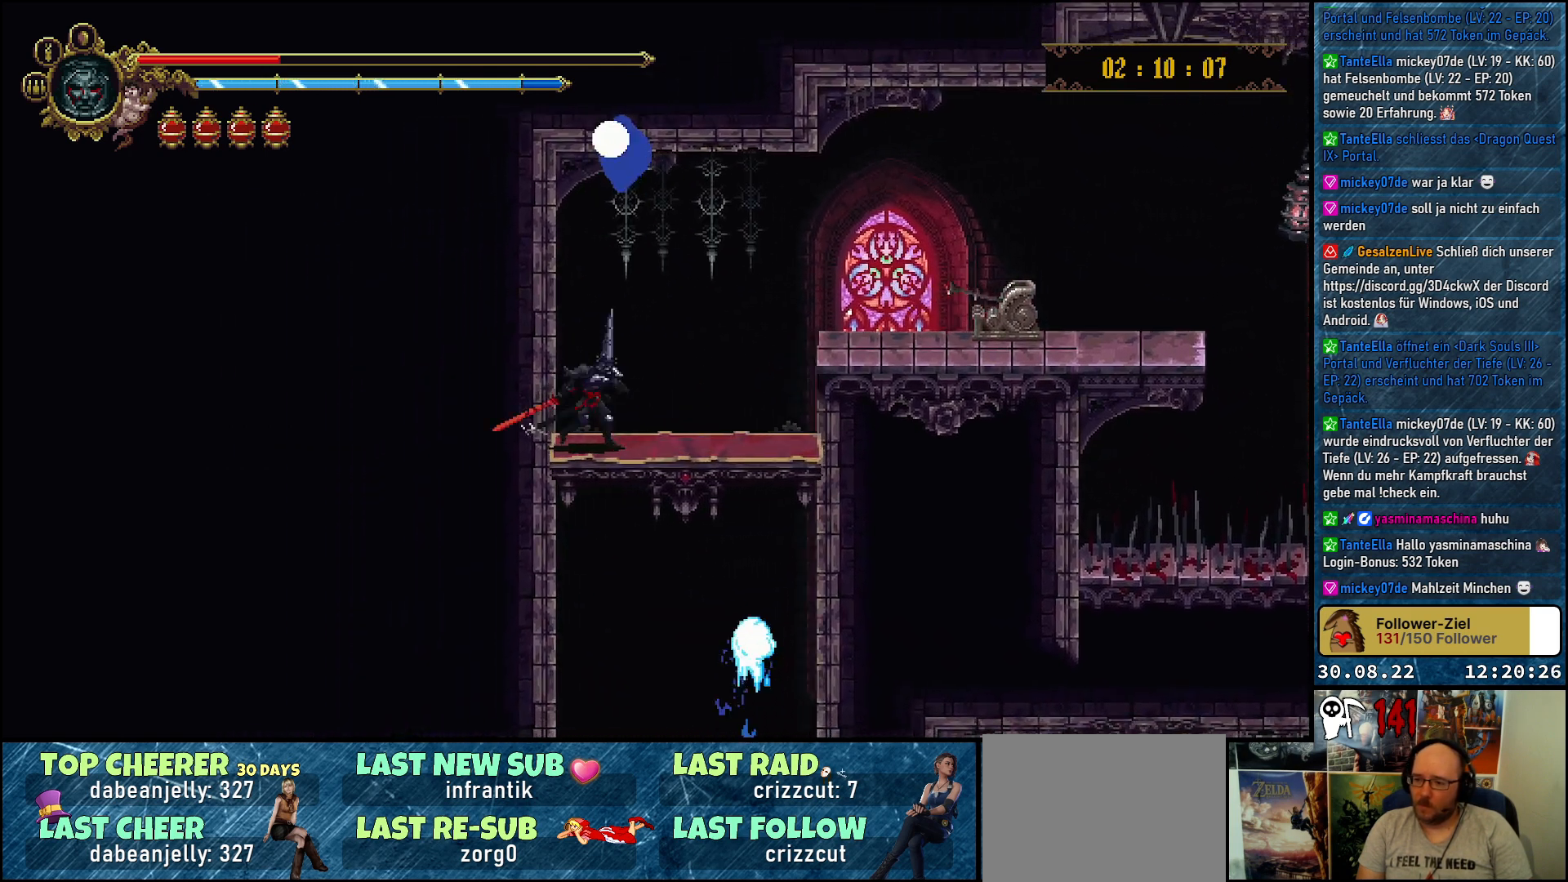
{"buttons": ["DPAD_RIGHT"], "left_stick": "center", "right_stick": "center", "events": [[117, "DPAD_RIGHT", "up"], [483, "DPAD_RIGHT", "down"]]}
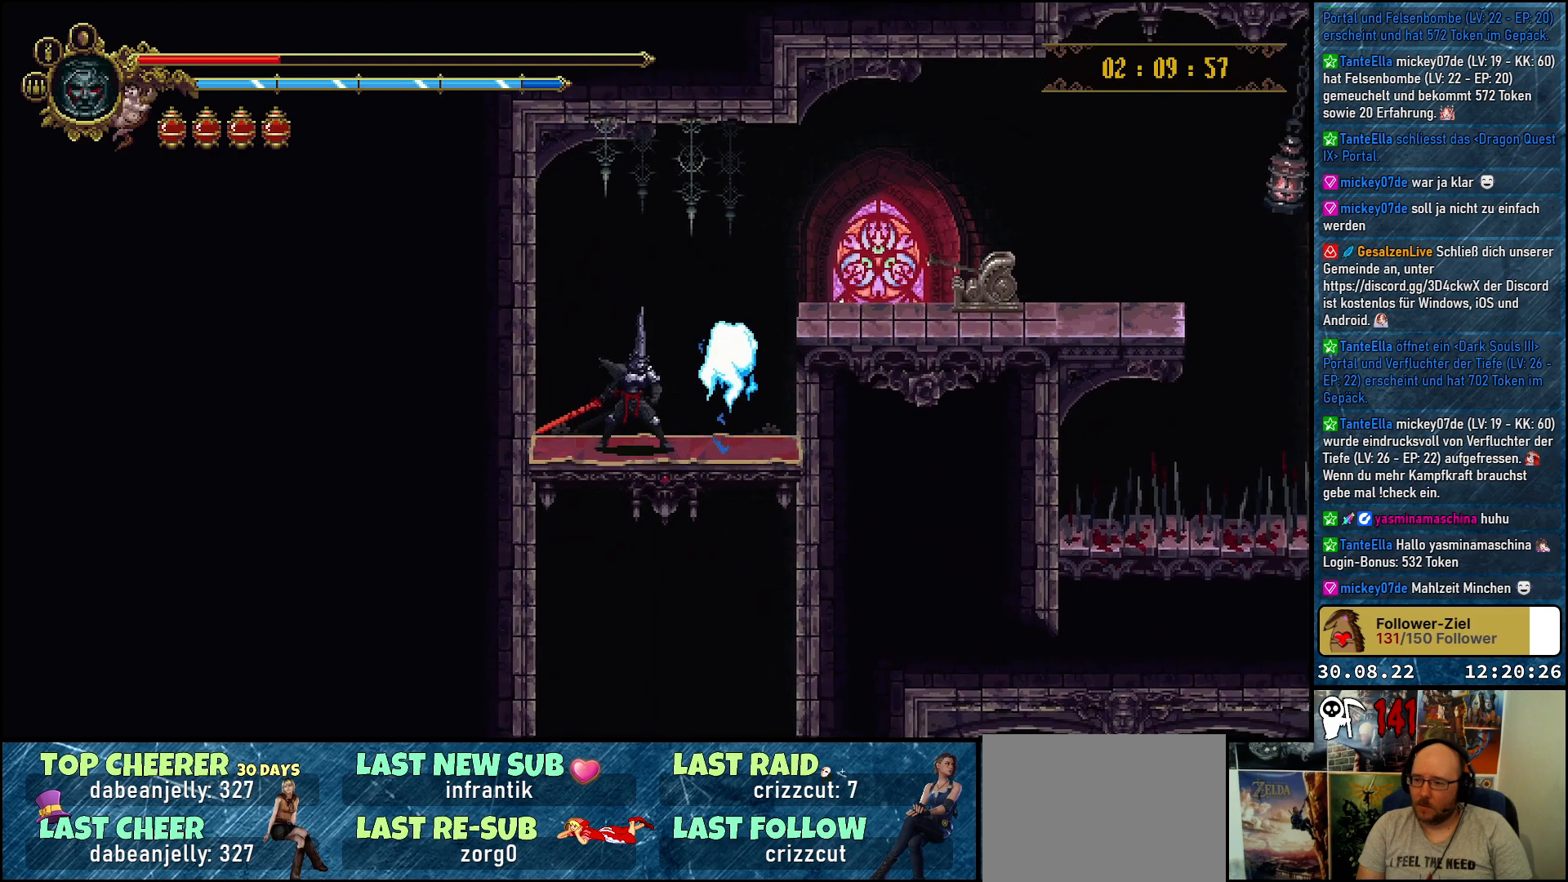
{"buttons": [], "left_stick": "center", "right_stick": "center", "events": [[17, "DPAD_RIGHT", "up"]]}
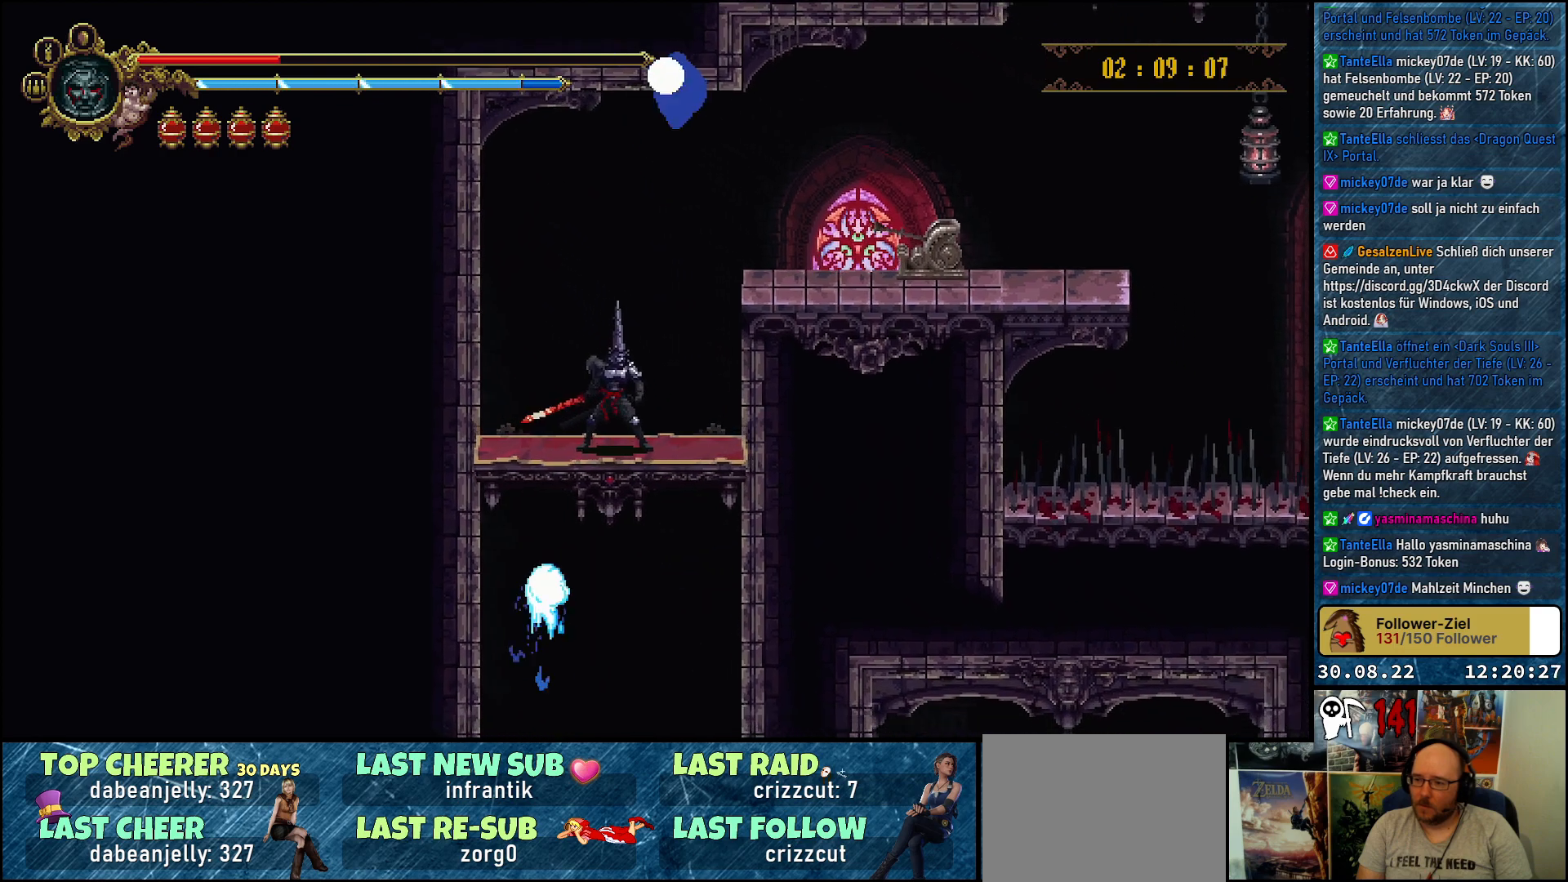
{"buttons": [], "left_stick": "center", "right_stick": "center", "events": []}
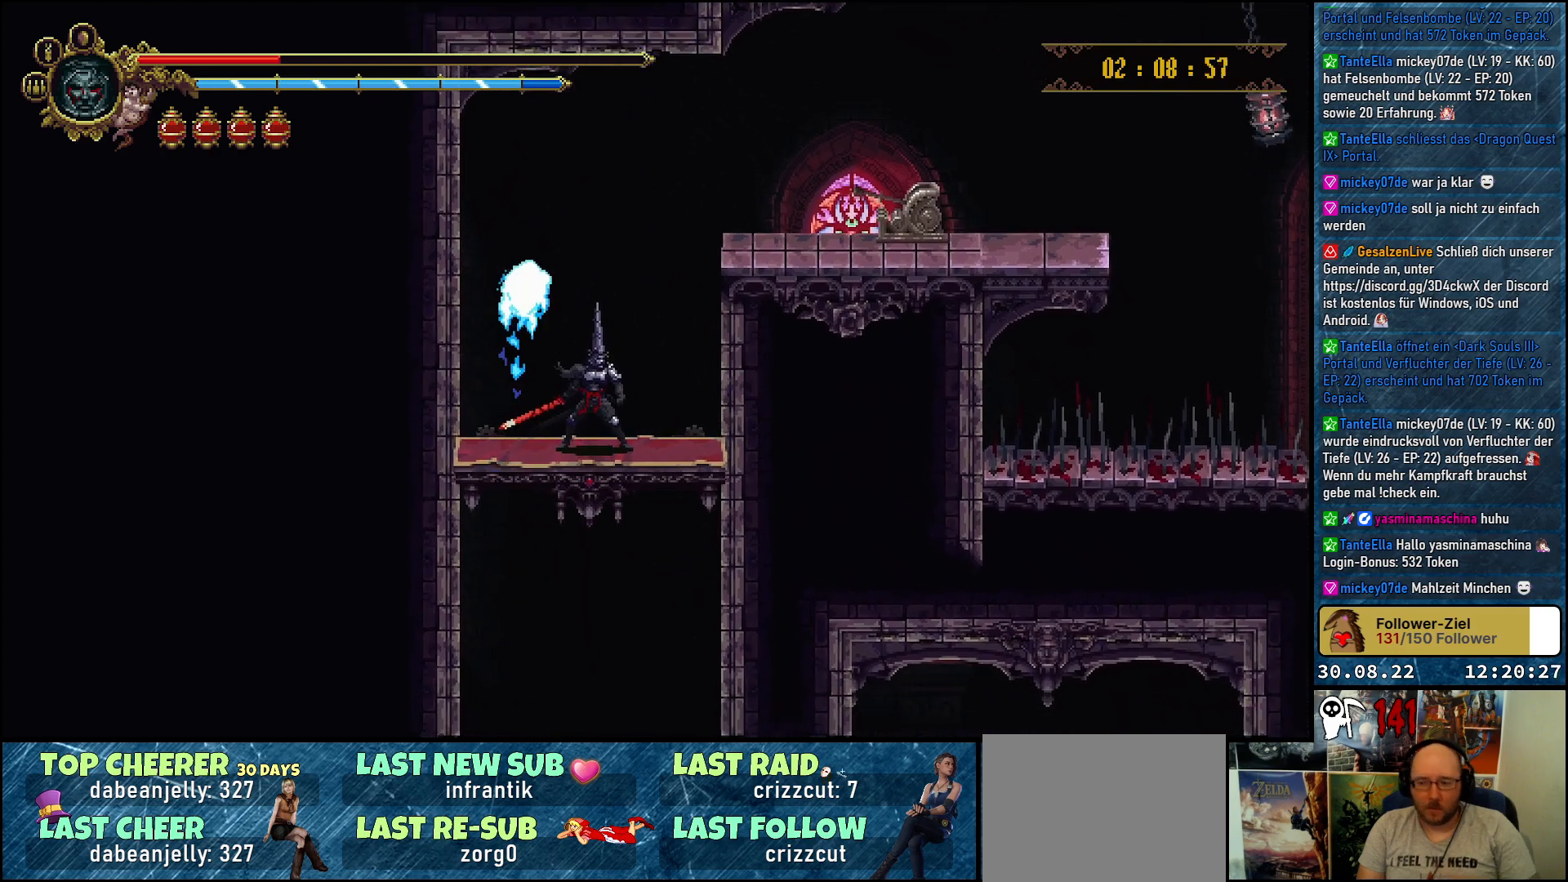
{"buttons": [], "left_stick": "center", "right_stick": "center", "events": []}
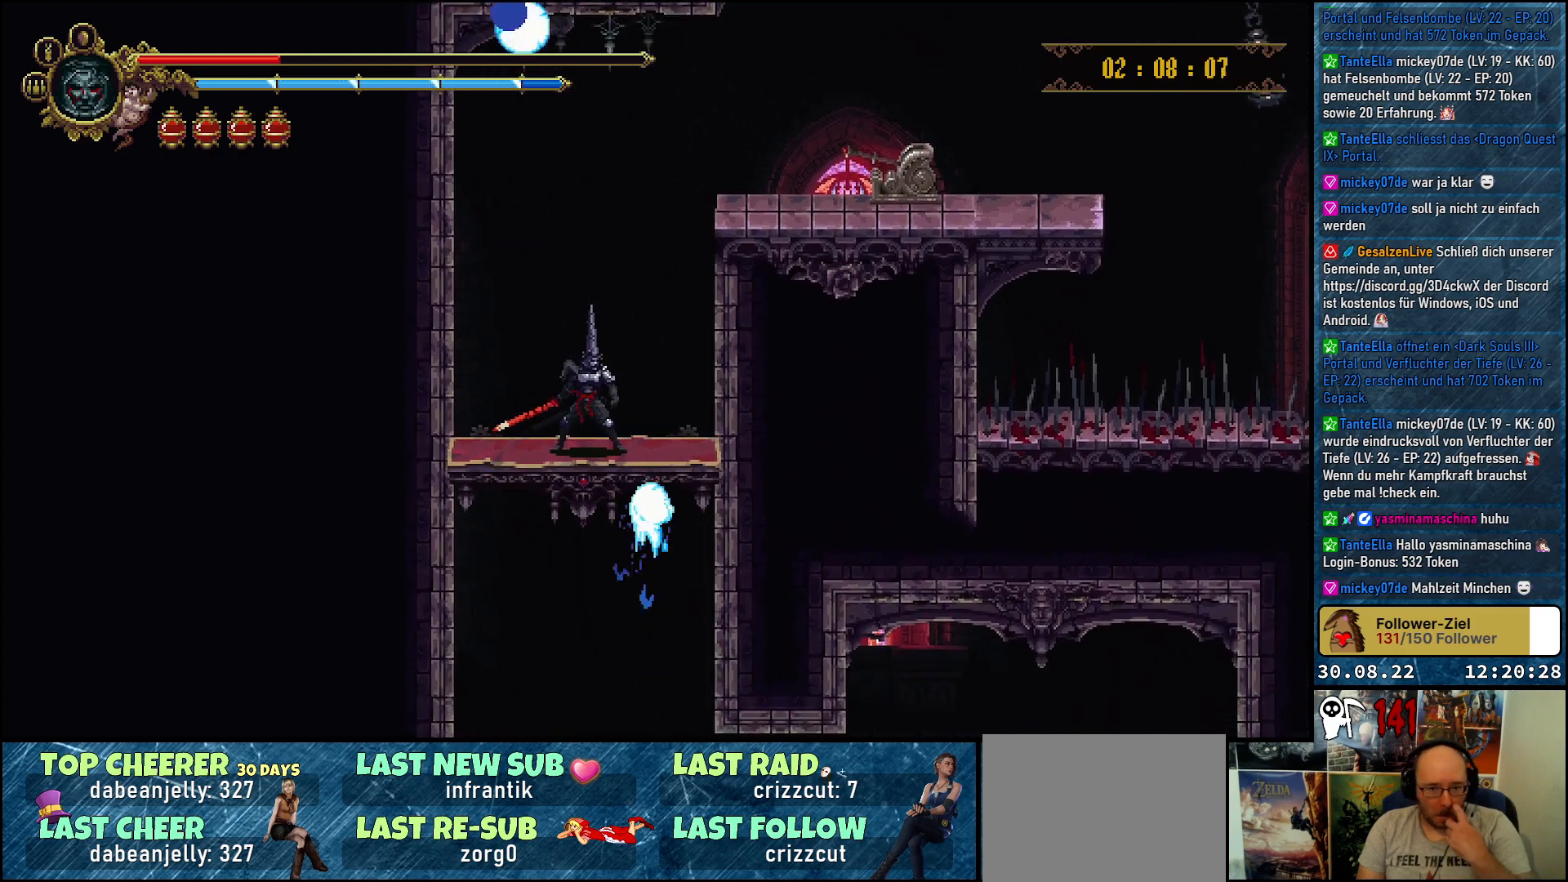
{"buttons": [], "left_stick": "center", "right_stick": "center", "events": []}
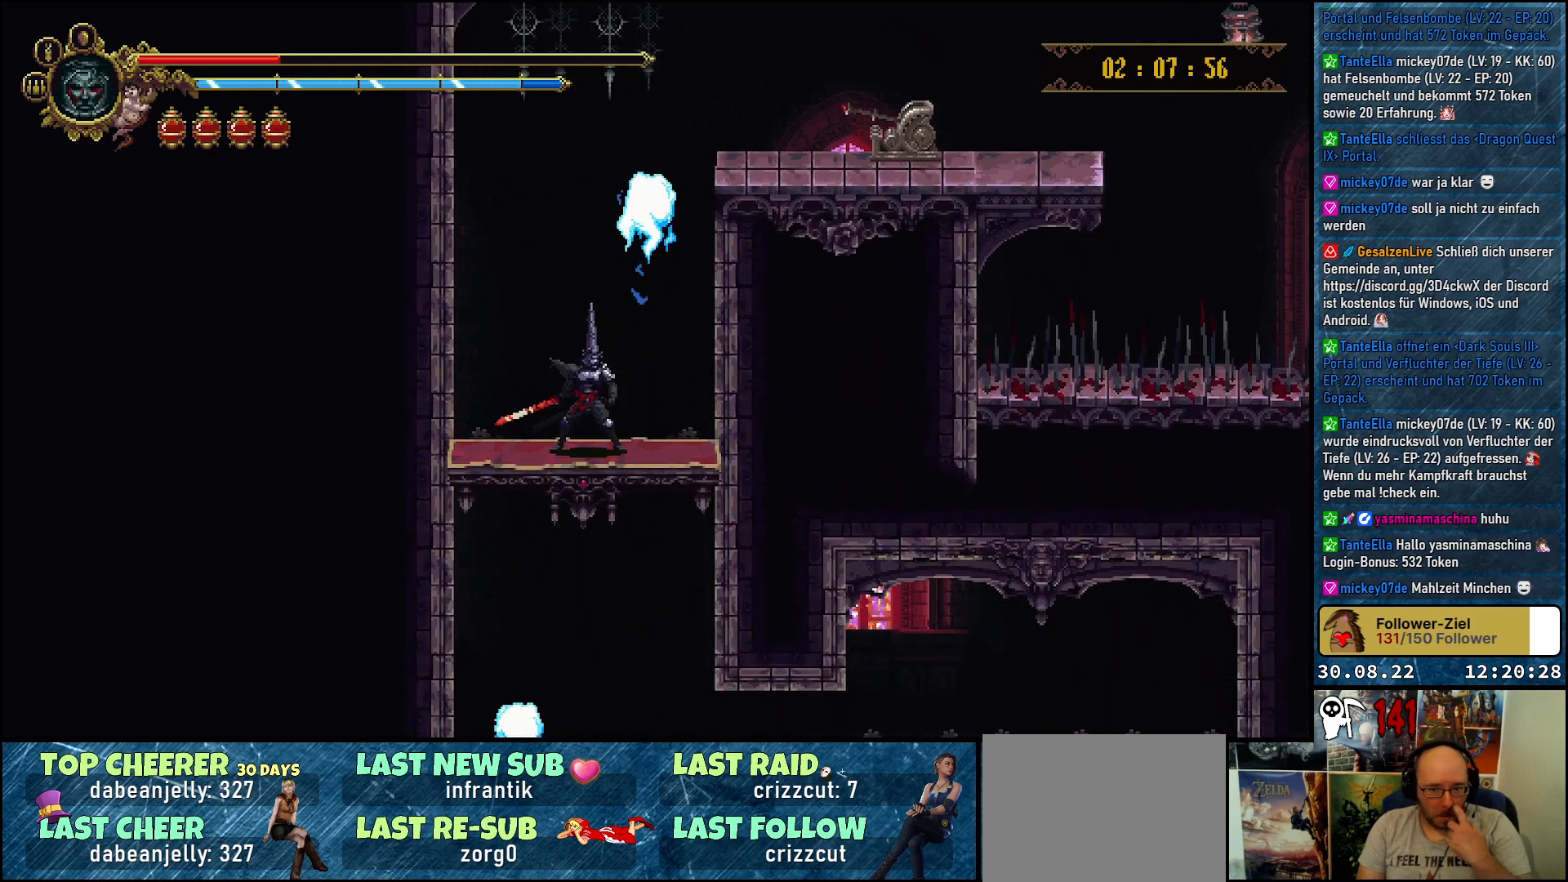
{"buttons": [], "left_stick": "center", "right_stick": "center", "events": []}
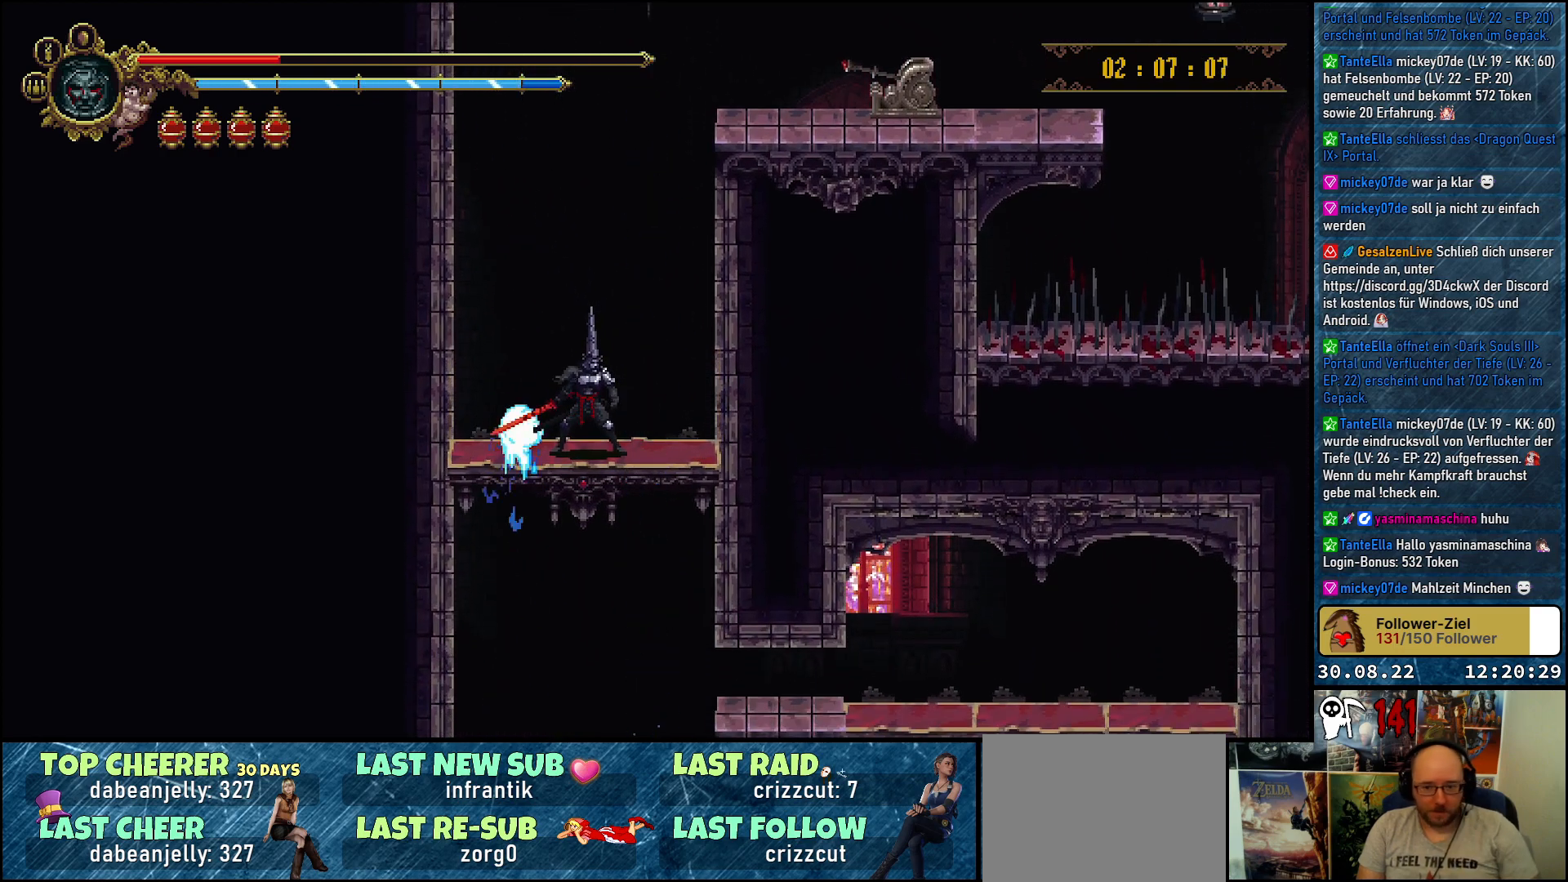
{"buttons": [], "left_stick": "center", "right_stick": "center", "events": []}
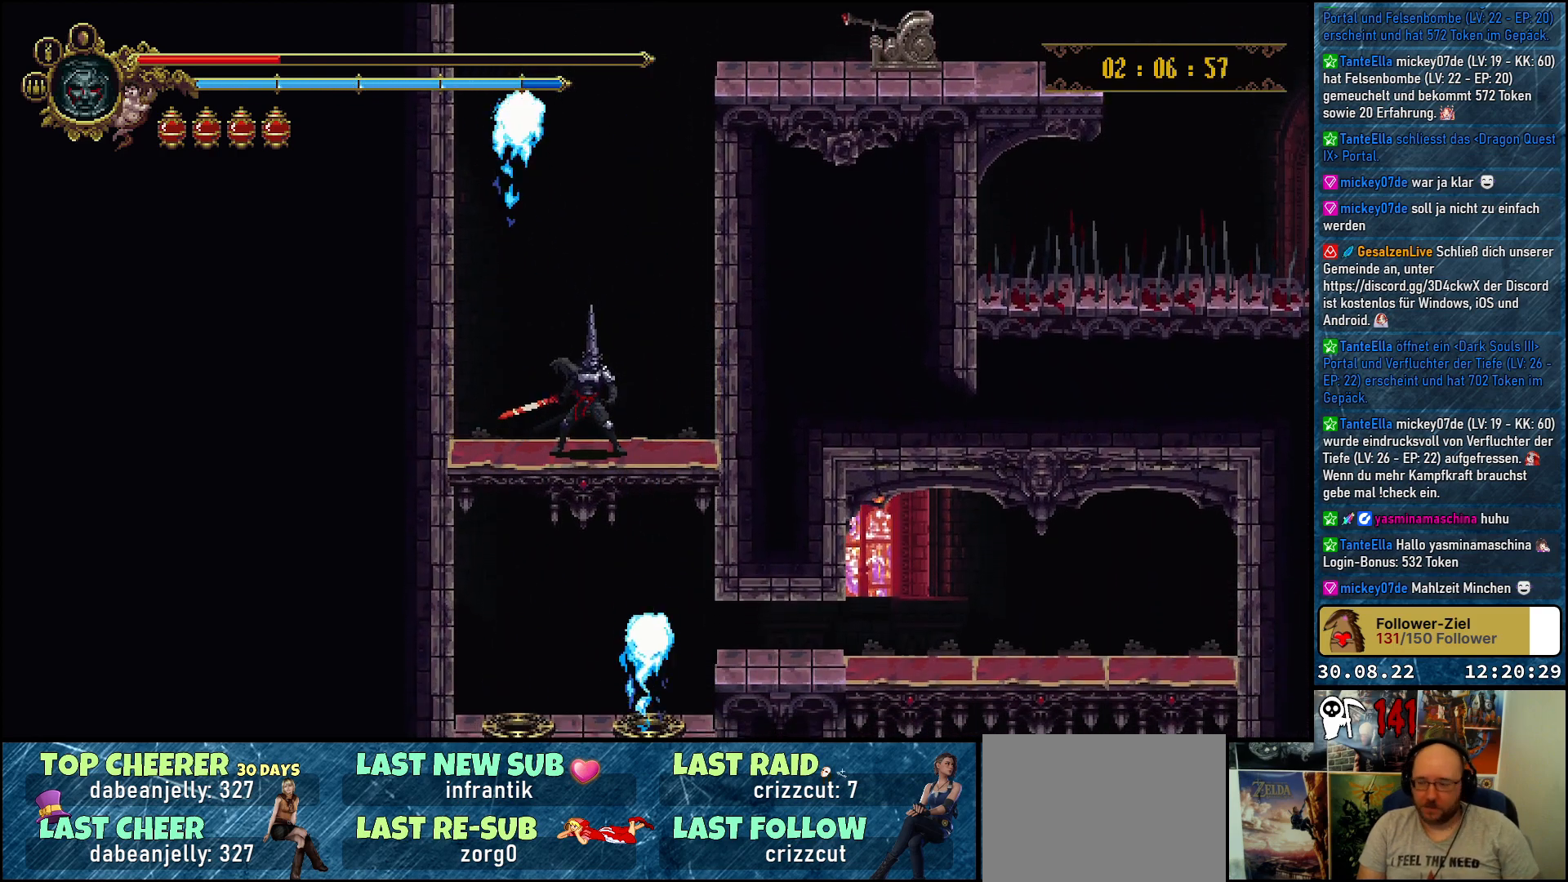
{"buttons": [], "left_stick": "center", "right_stick": "center", "events": []}
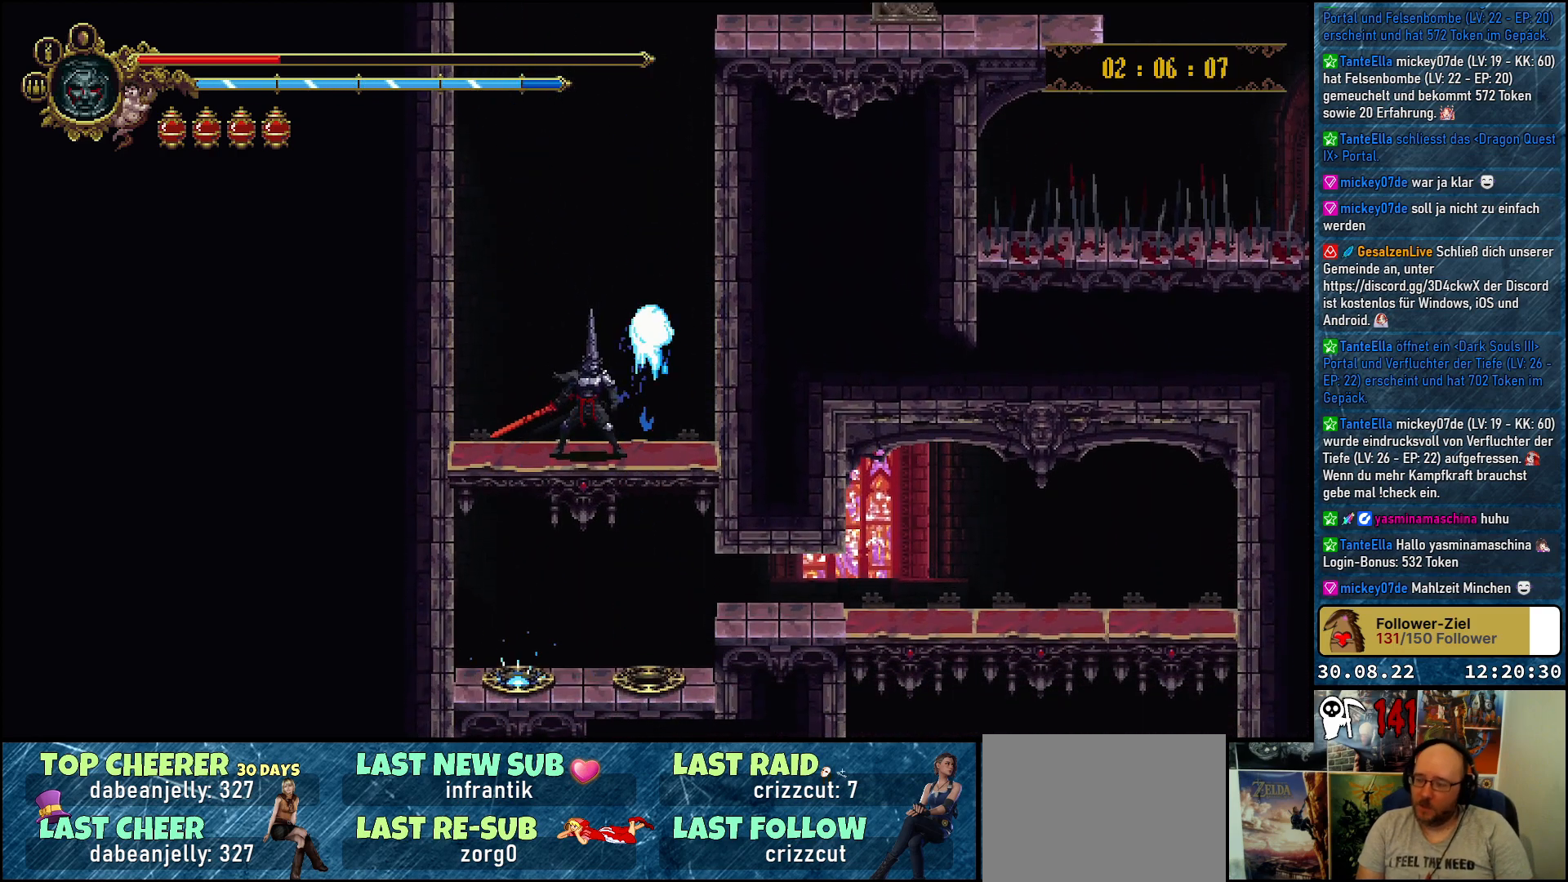
{"buttons": [], "left_stick": "center", "right_stick": "center", "events": []}
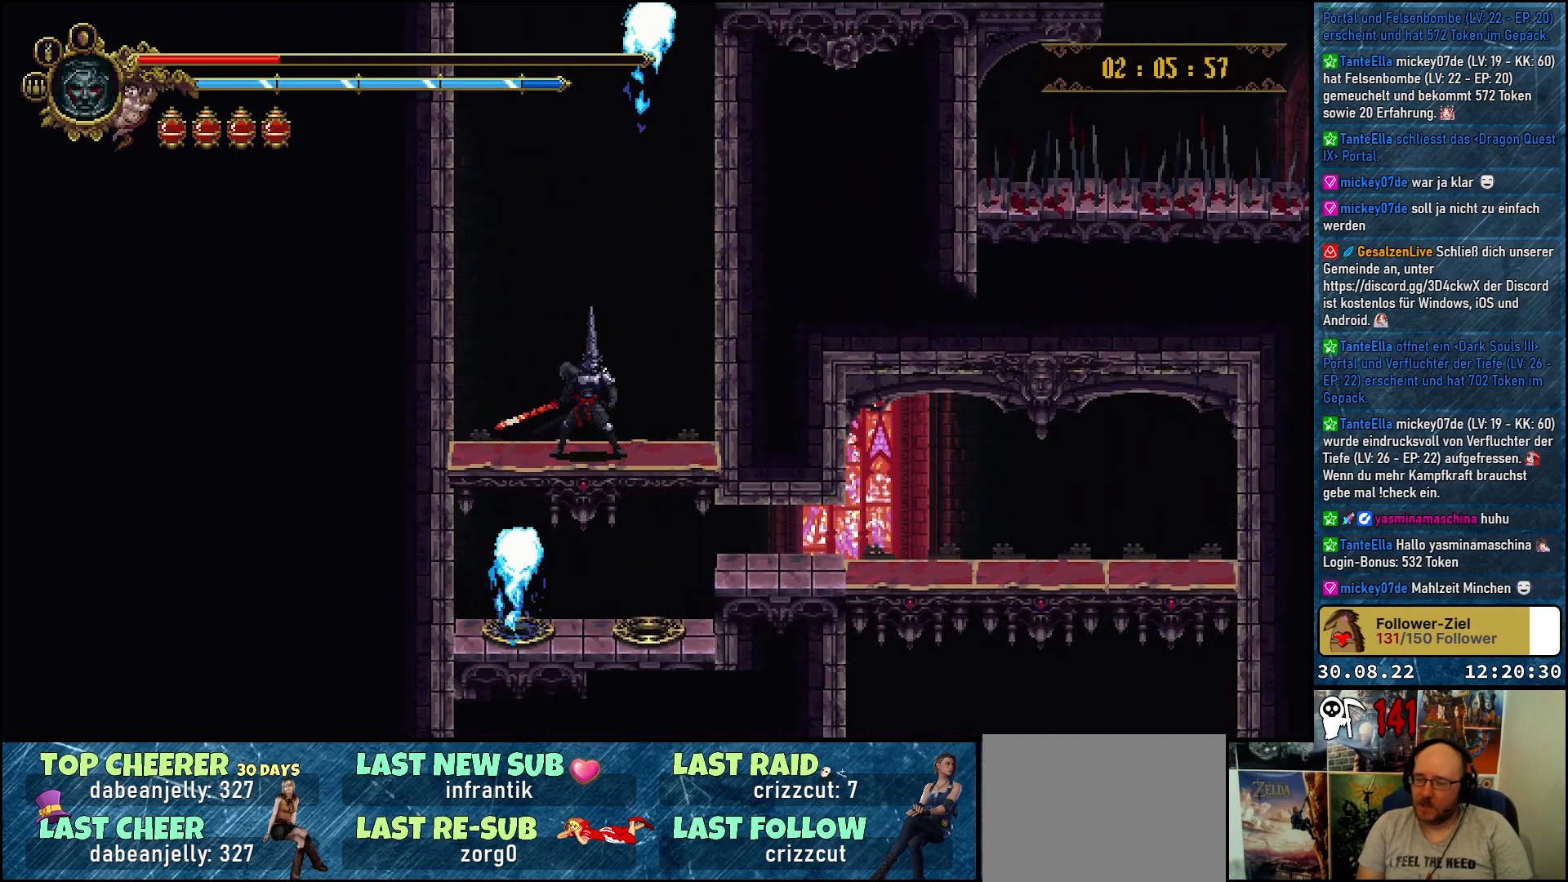
{"buttons": [], "left_stick": "center", "right_stick": "center", "events": []}
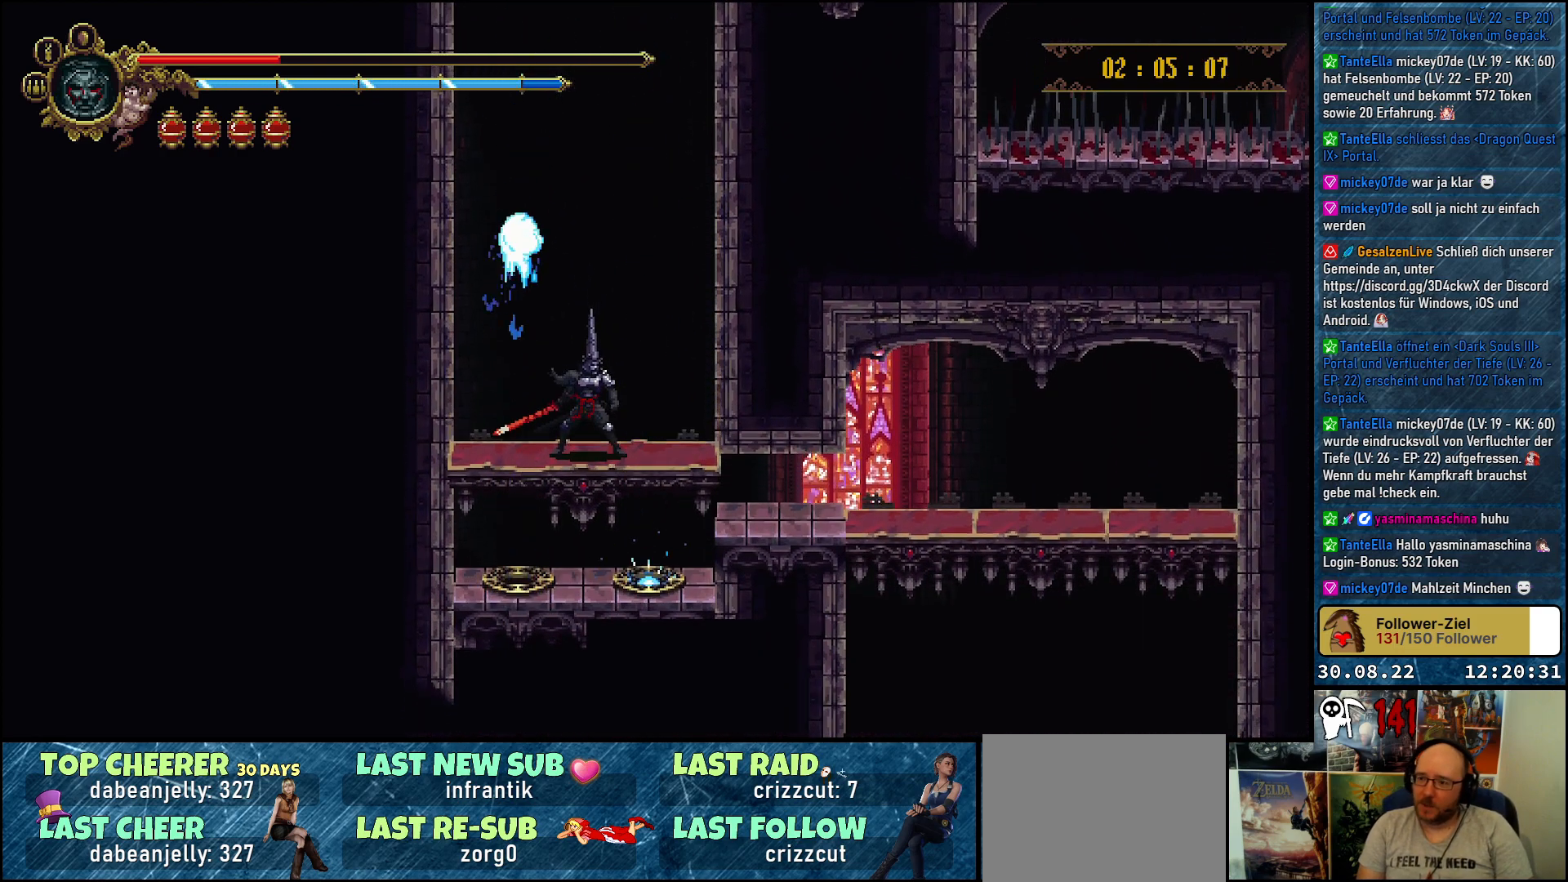
{"buttons": [], "left_stick": "center", "right_stick": "center", "events": []}
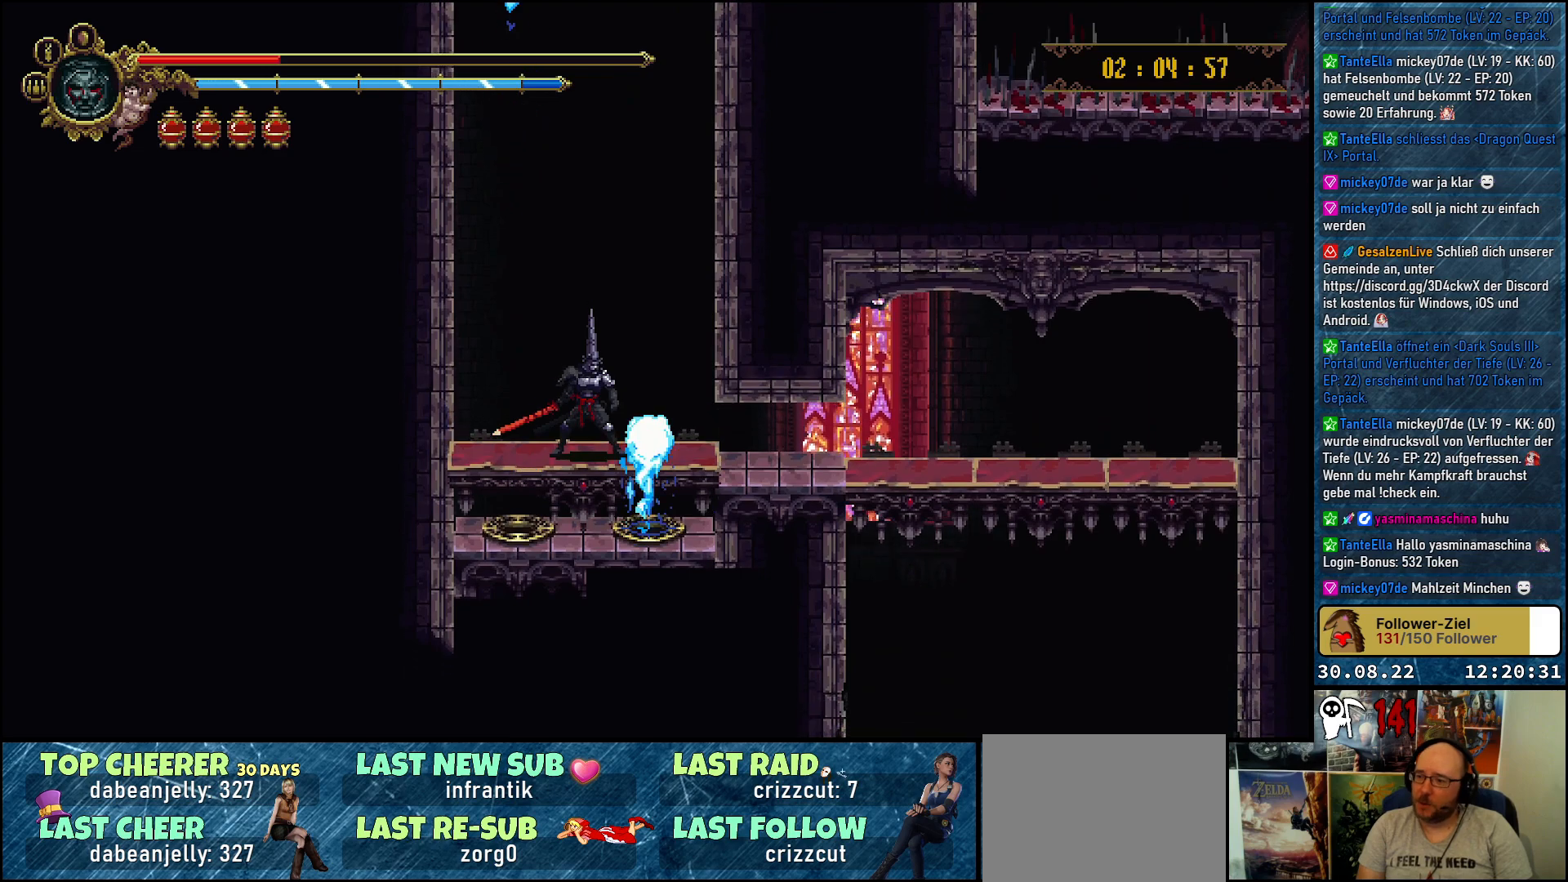
{"buttons": ["DPAD_RIGHT"], "left_stick": "center", "right_stick": "center", "events": [[383, "DPAD_RIGHT", "down"]]}
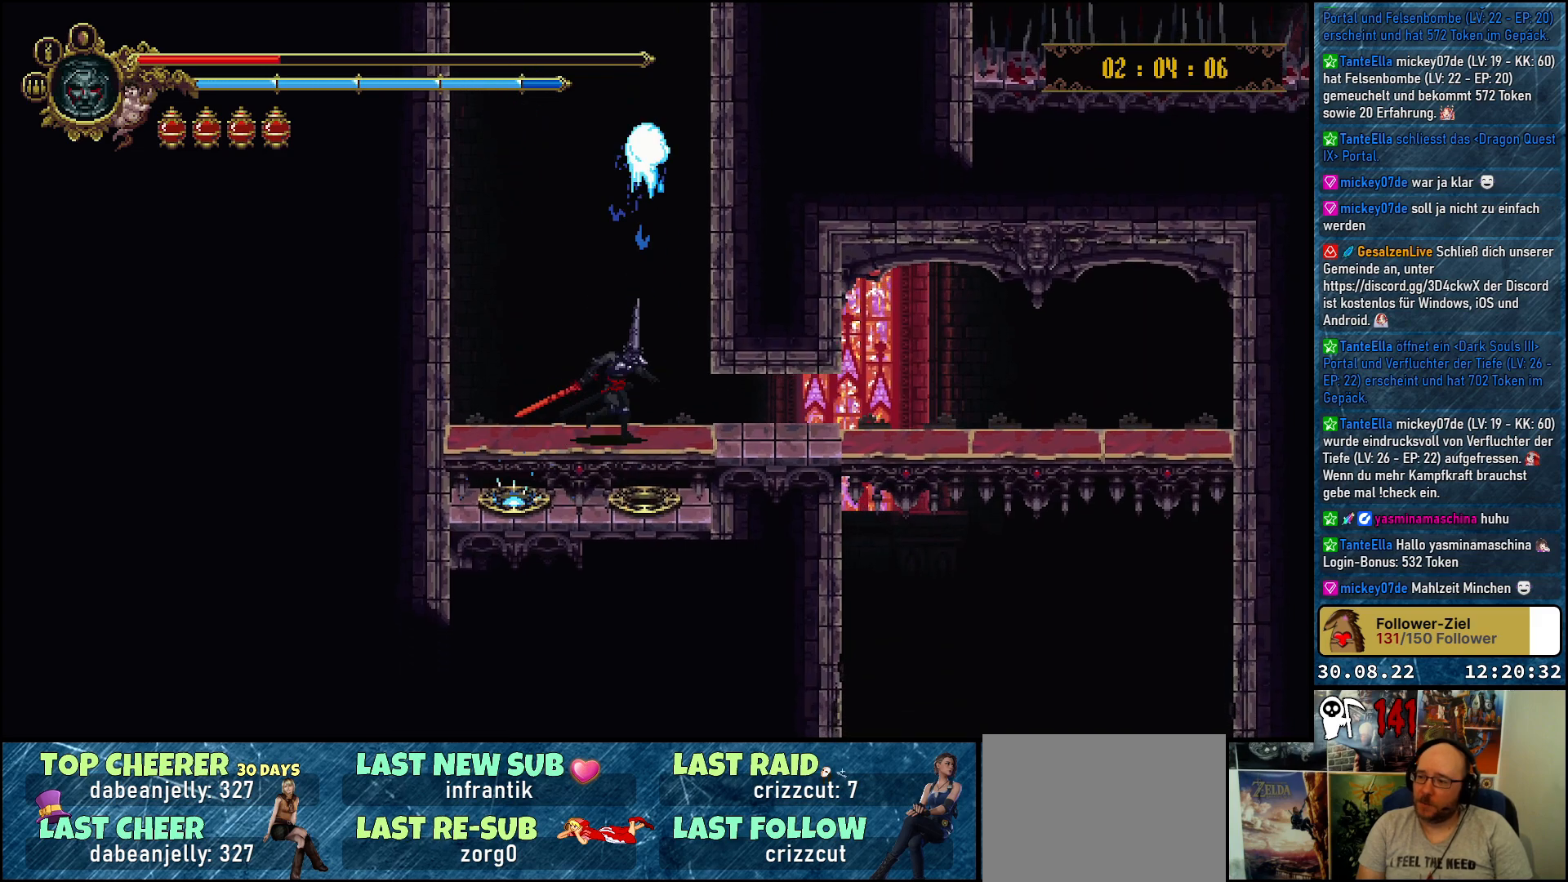
{"buttons": ["DPAD_RIGHT"], "left_stick": "center", "right_stick": "center", "events": [[17, "R2", "down"], [183, "R2", "up"]]}
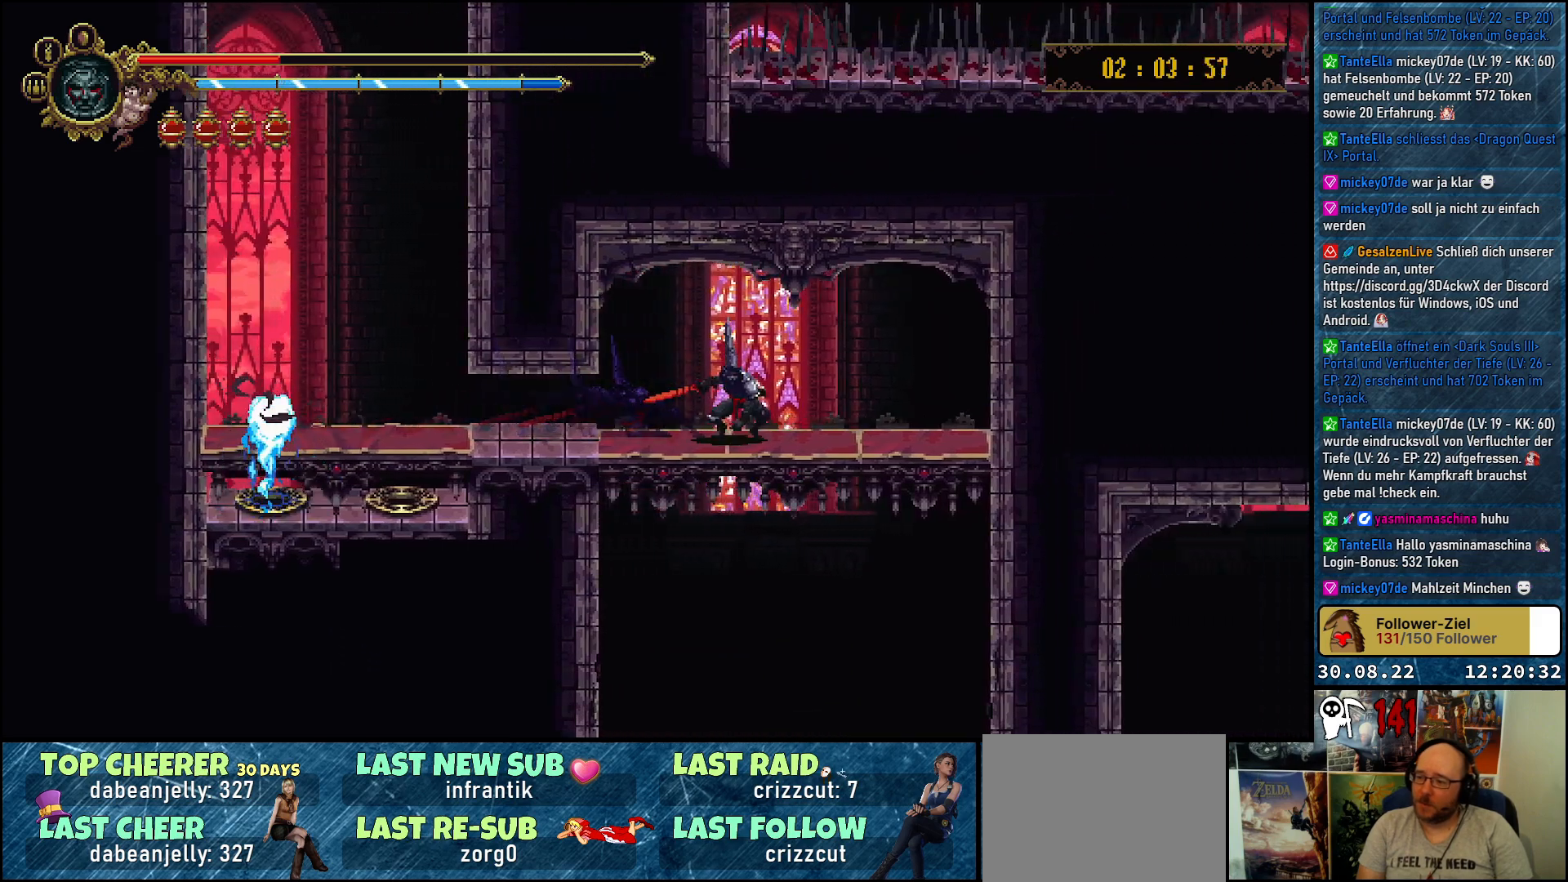
{"buttons": ["DPAD_DOWN"], "left_stick": "center", "right_stick": "center", "events": [[117, "DPAD_RIGHT", "up"], [167, "DPAD_DOWN", "down"]]}
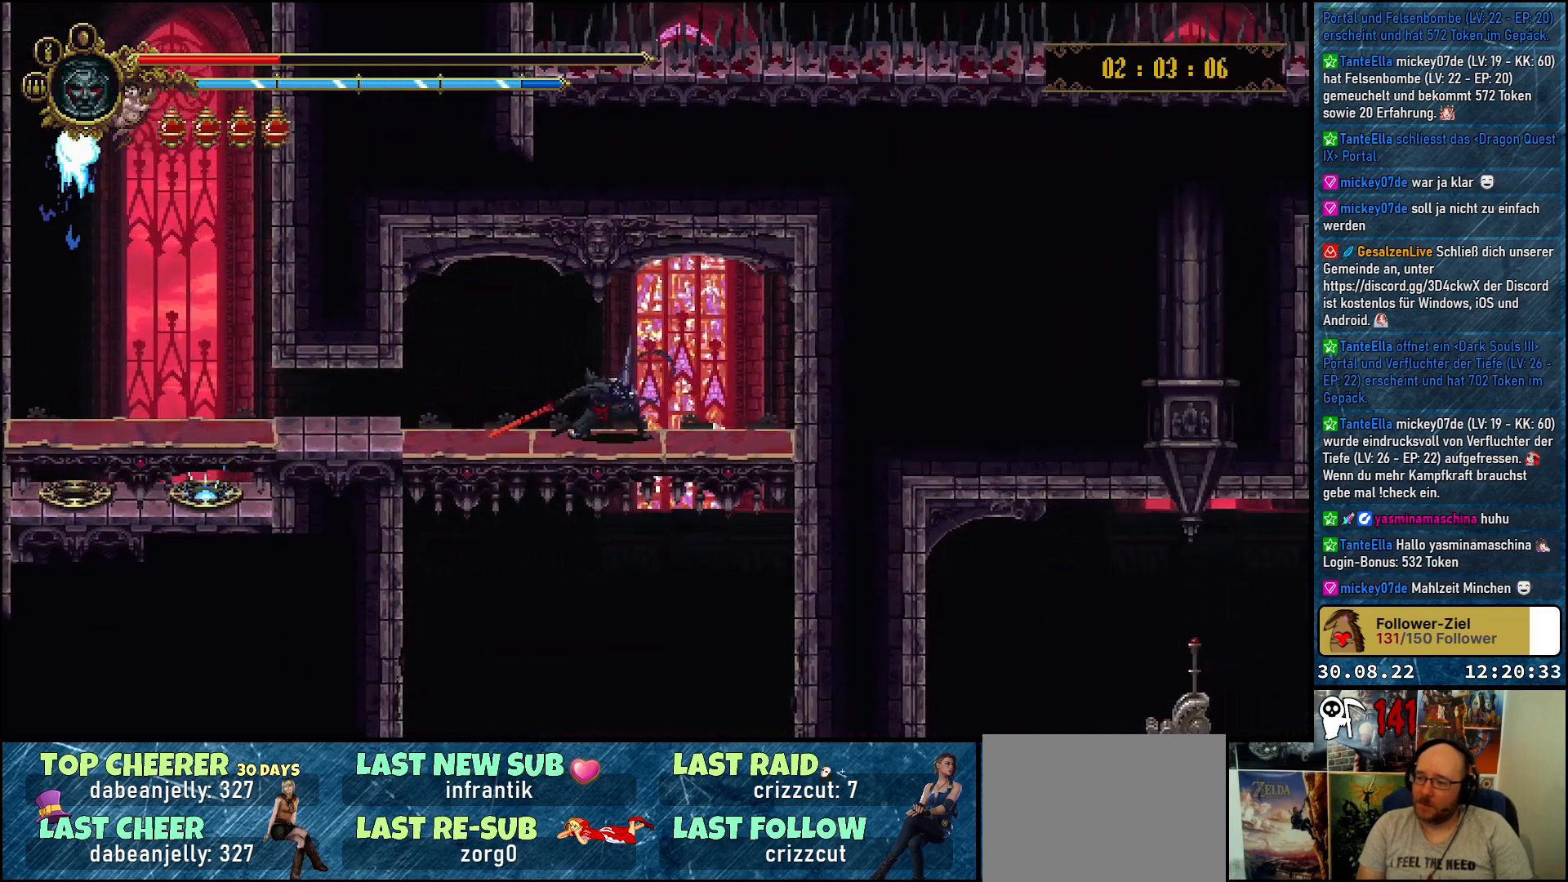
{"buttons": ["DPAD_DOWN"], "left_stick": "center", "right_stick": "center", "events": []}
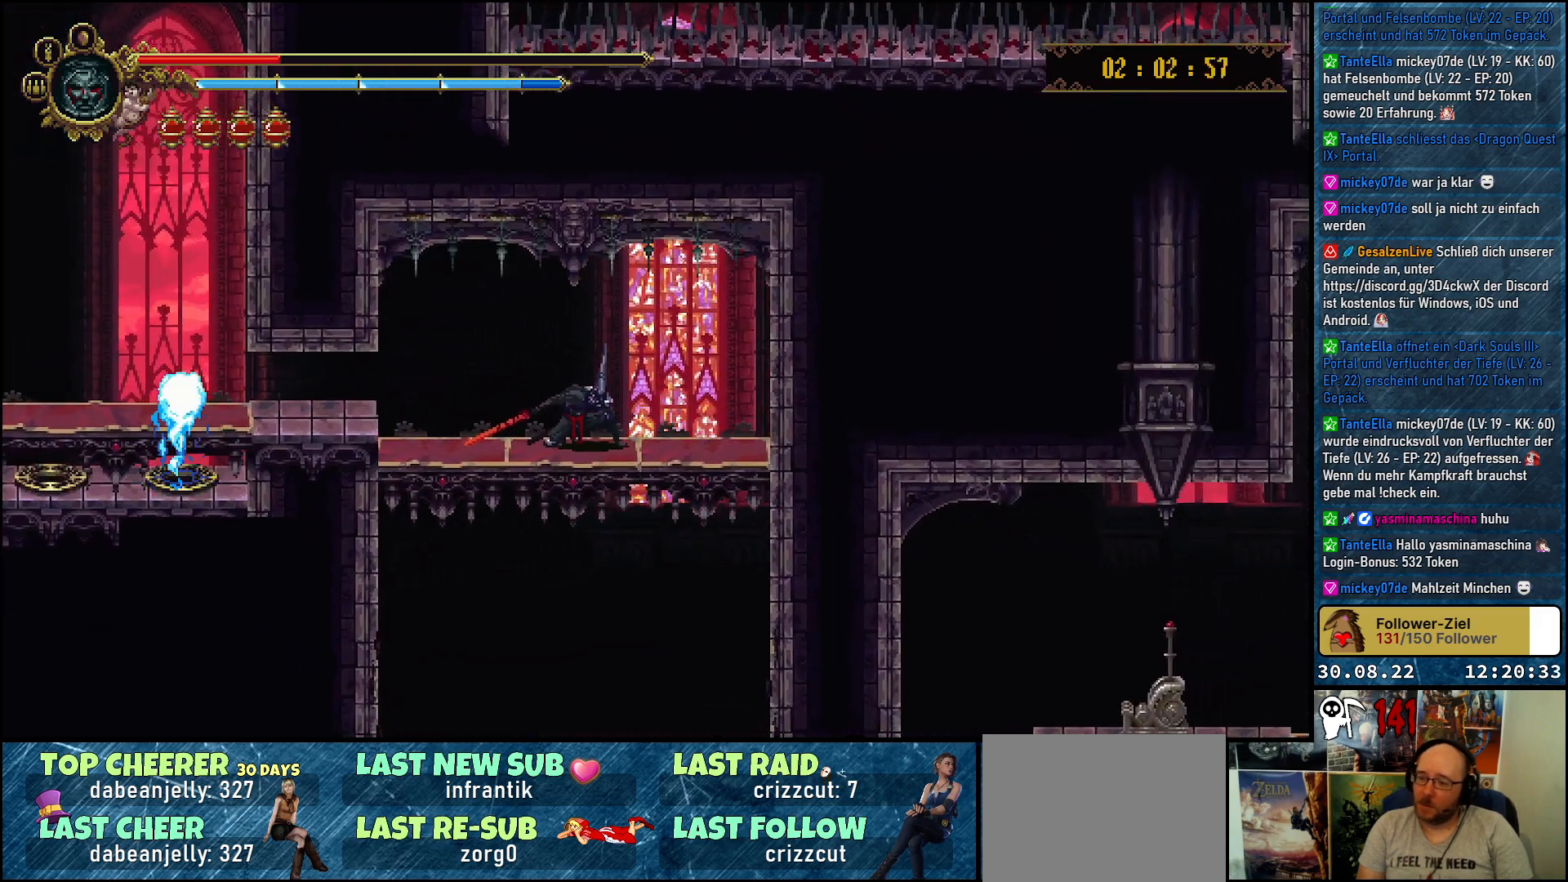
{"buttons": ["DPAD_DOWN"], "left_stick": "center", "right_stick": "center", "events": []}
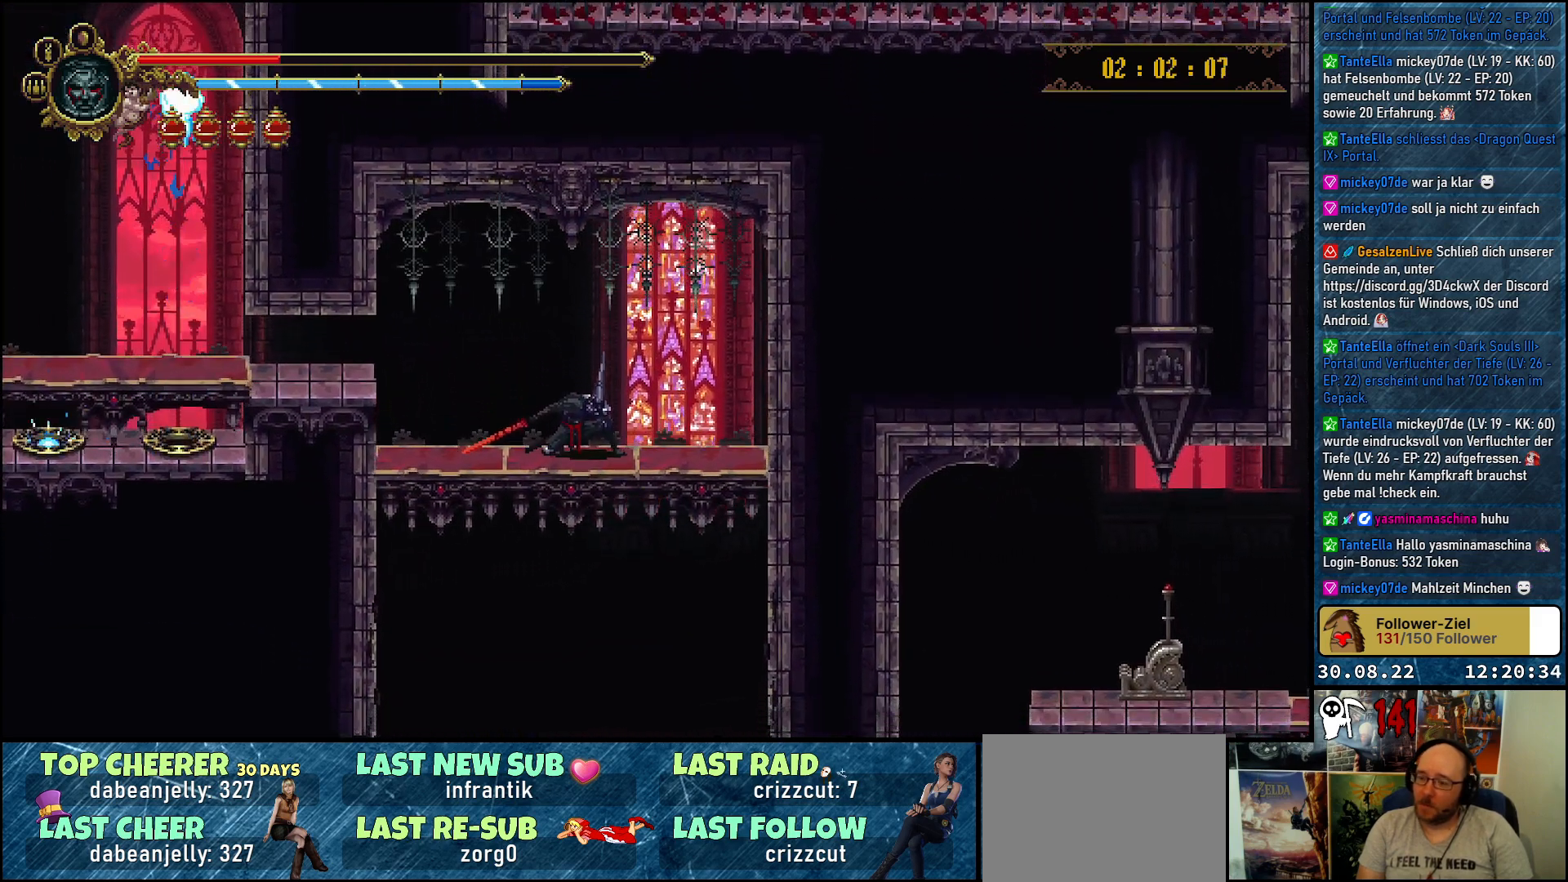
{"buttons": [], "left_stick": "center", "right_stick": "center", "events": [[367, "DPAD_DOWN", "up"]]}
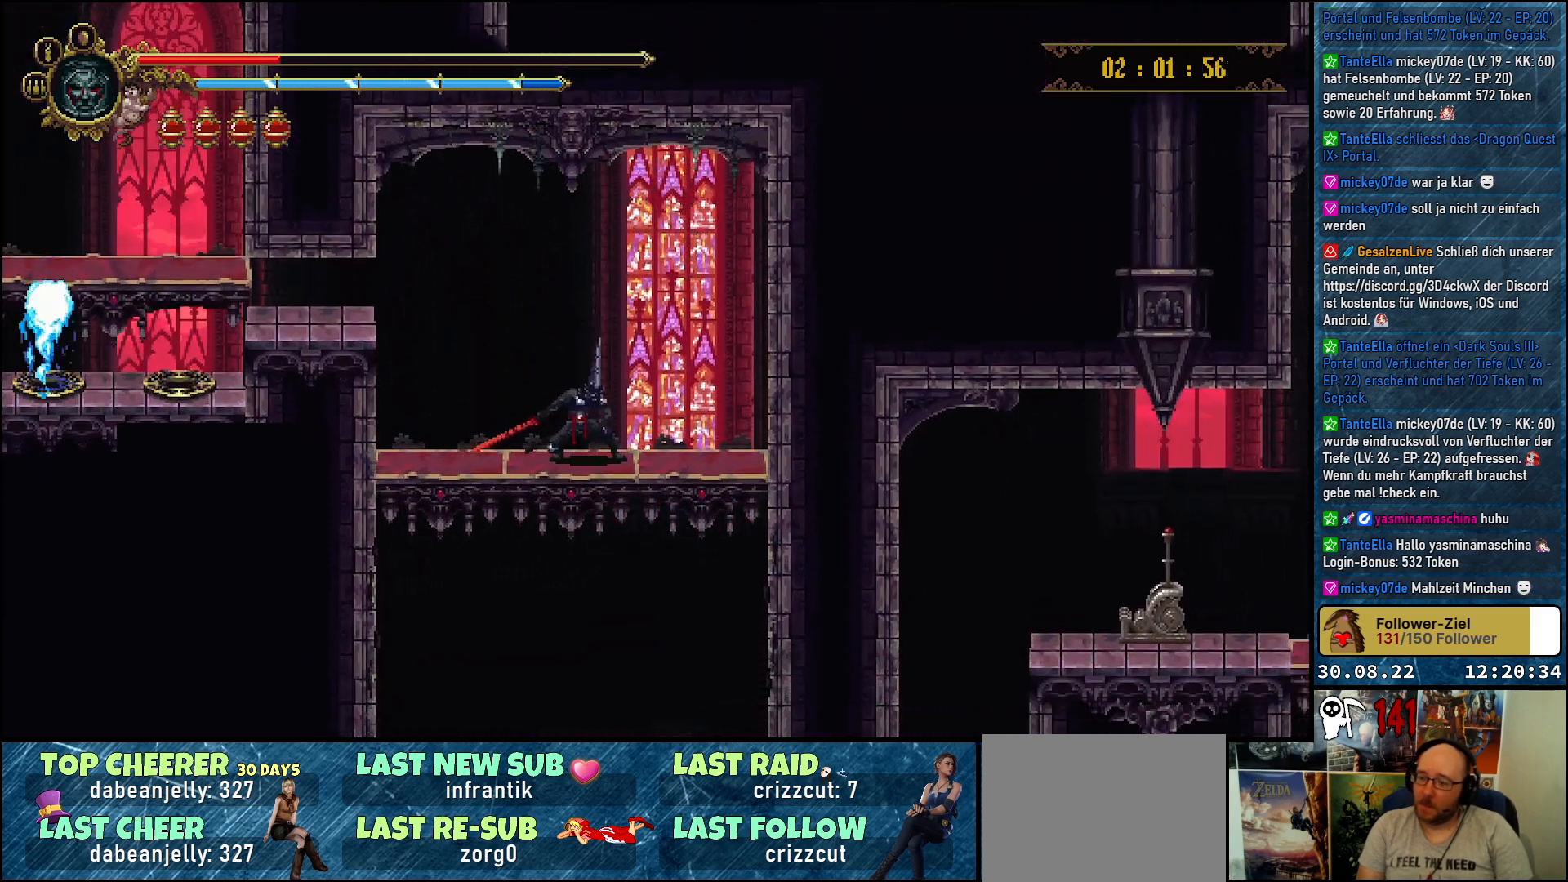
{"buttons": [], "left_stick": "center", "right_stick": "center", "events": [[67, "L1", "down"], [200, "L1", "up"]]}